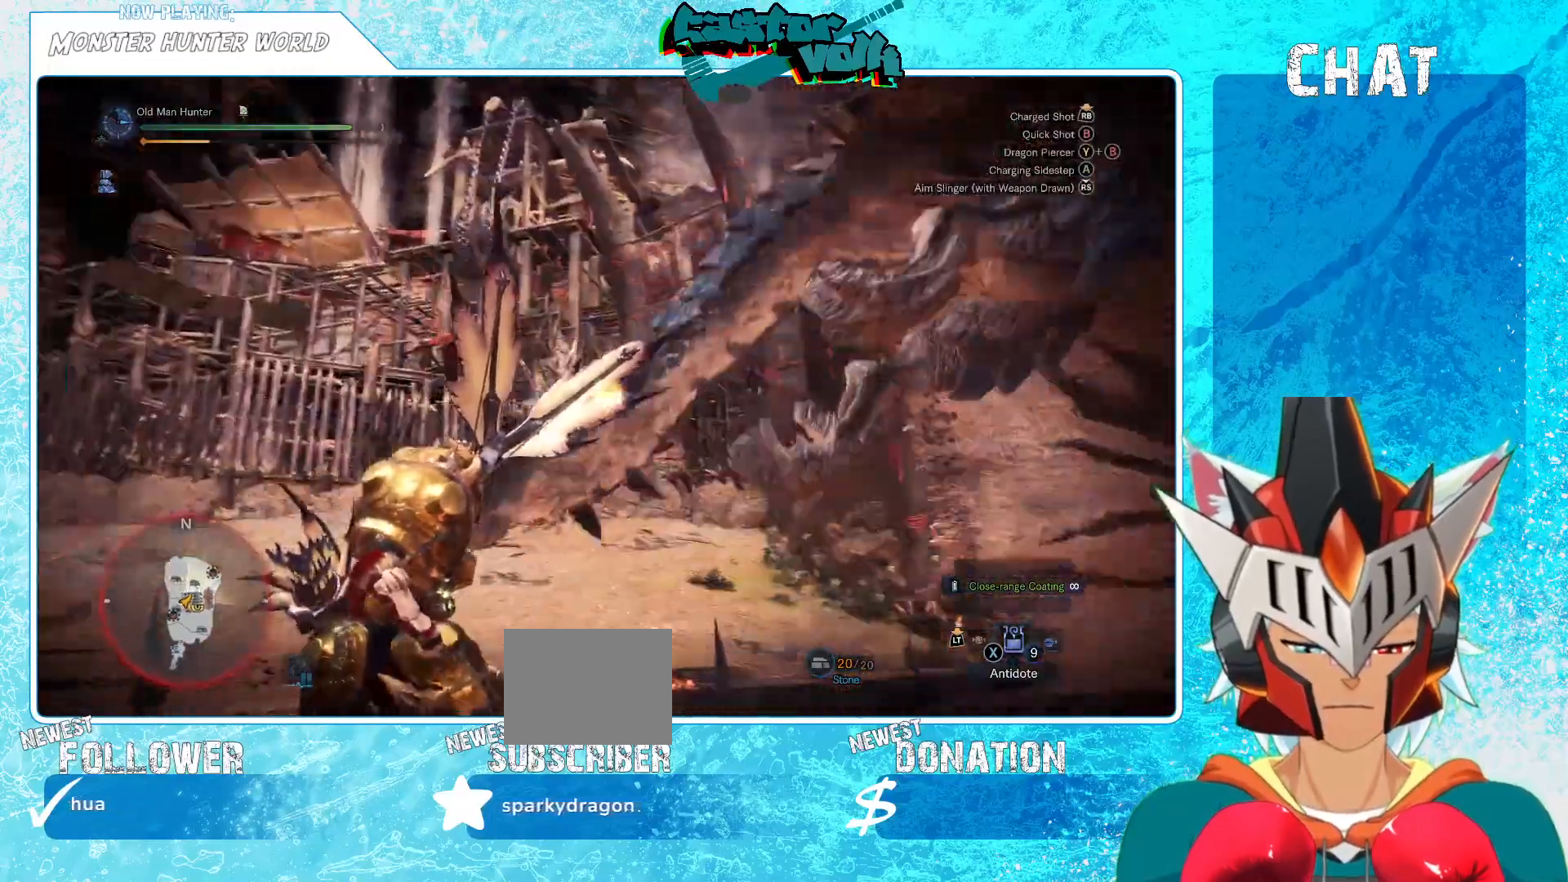
Gameplay with a controller (Xbox layout); each line is a JSON object with the inputs held at the frame after it. "events" lists button and stick changes between this image and that frame as [ms after this image, input, new state], when the widget could be followed in between.
{"buttons": ["L1", "R1"], "left_stick": "center", "right_stick": "right", "events": [[183, "left_stick", "left"], [283, "L1", "down"], [283, "left_stick", "center"], [317, "R1", "down"]]}
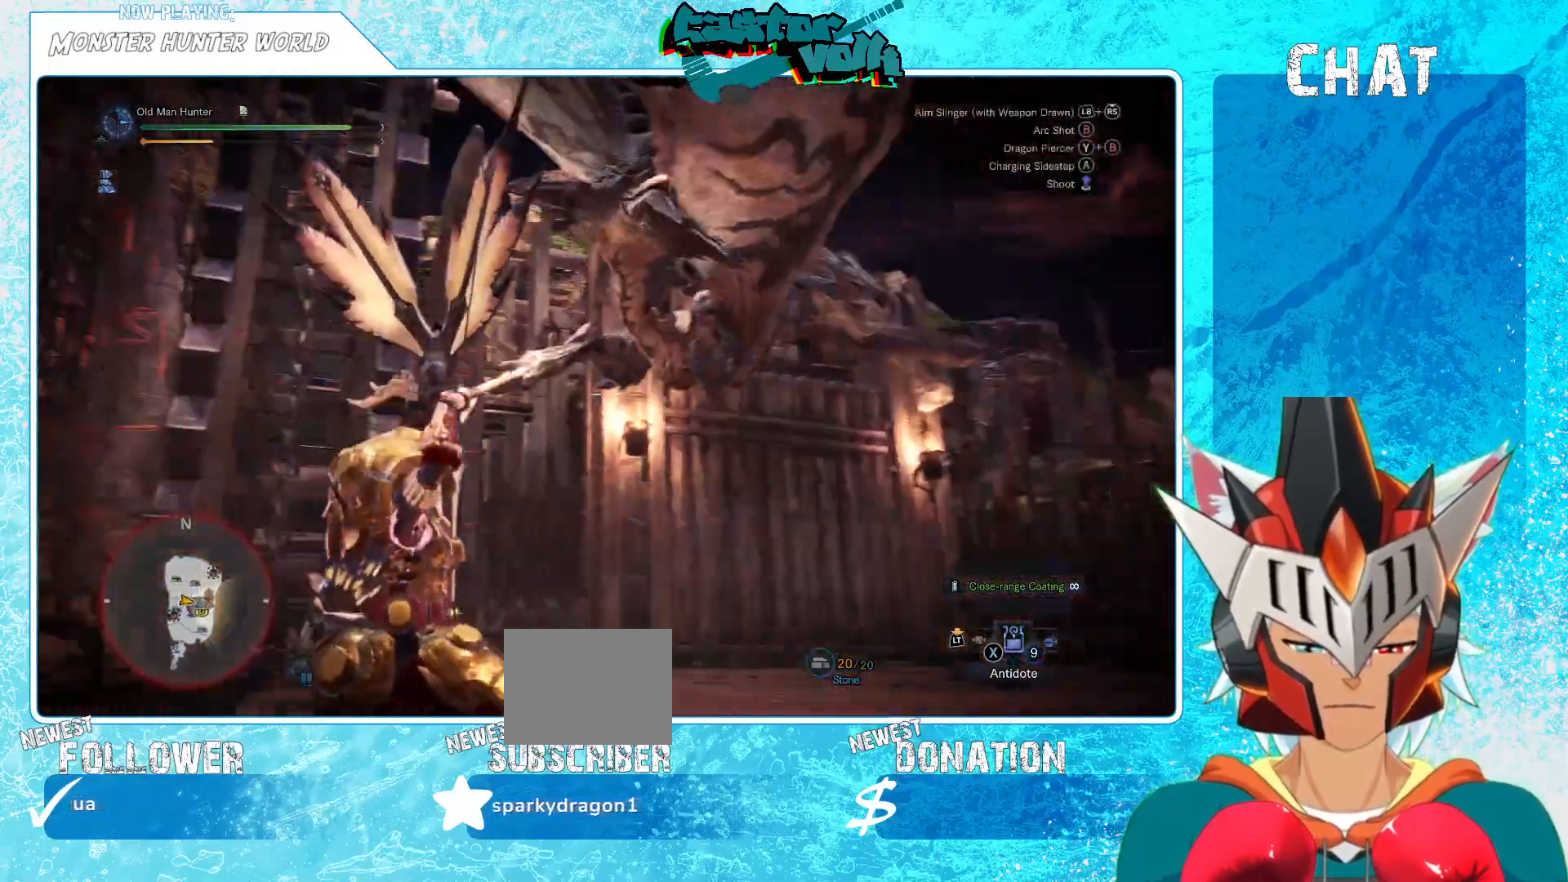
{"buttons": ["L1"], "left_stick": "up-left", "right_stick": "center", "events": [[150, "R1", "up"], [150, "right_stick", "center"], [200, "left_stick", "up-left"]]}
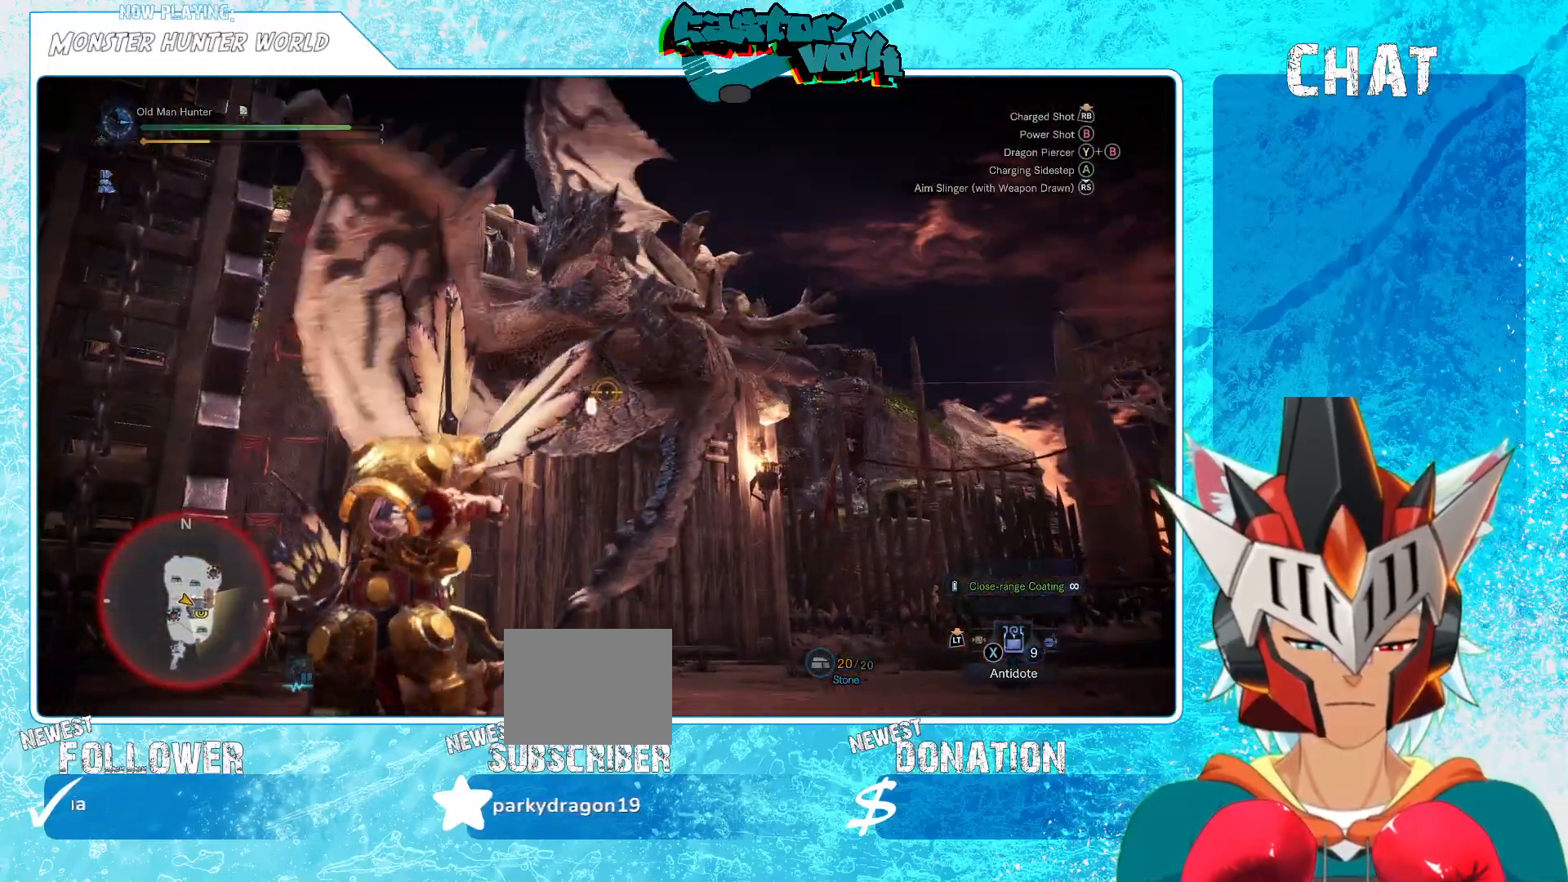
{"buttons": ["L1"], "left_stick": "left", "right_stick": "center", "events": [[167, "left_stick", "left"]]}
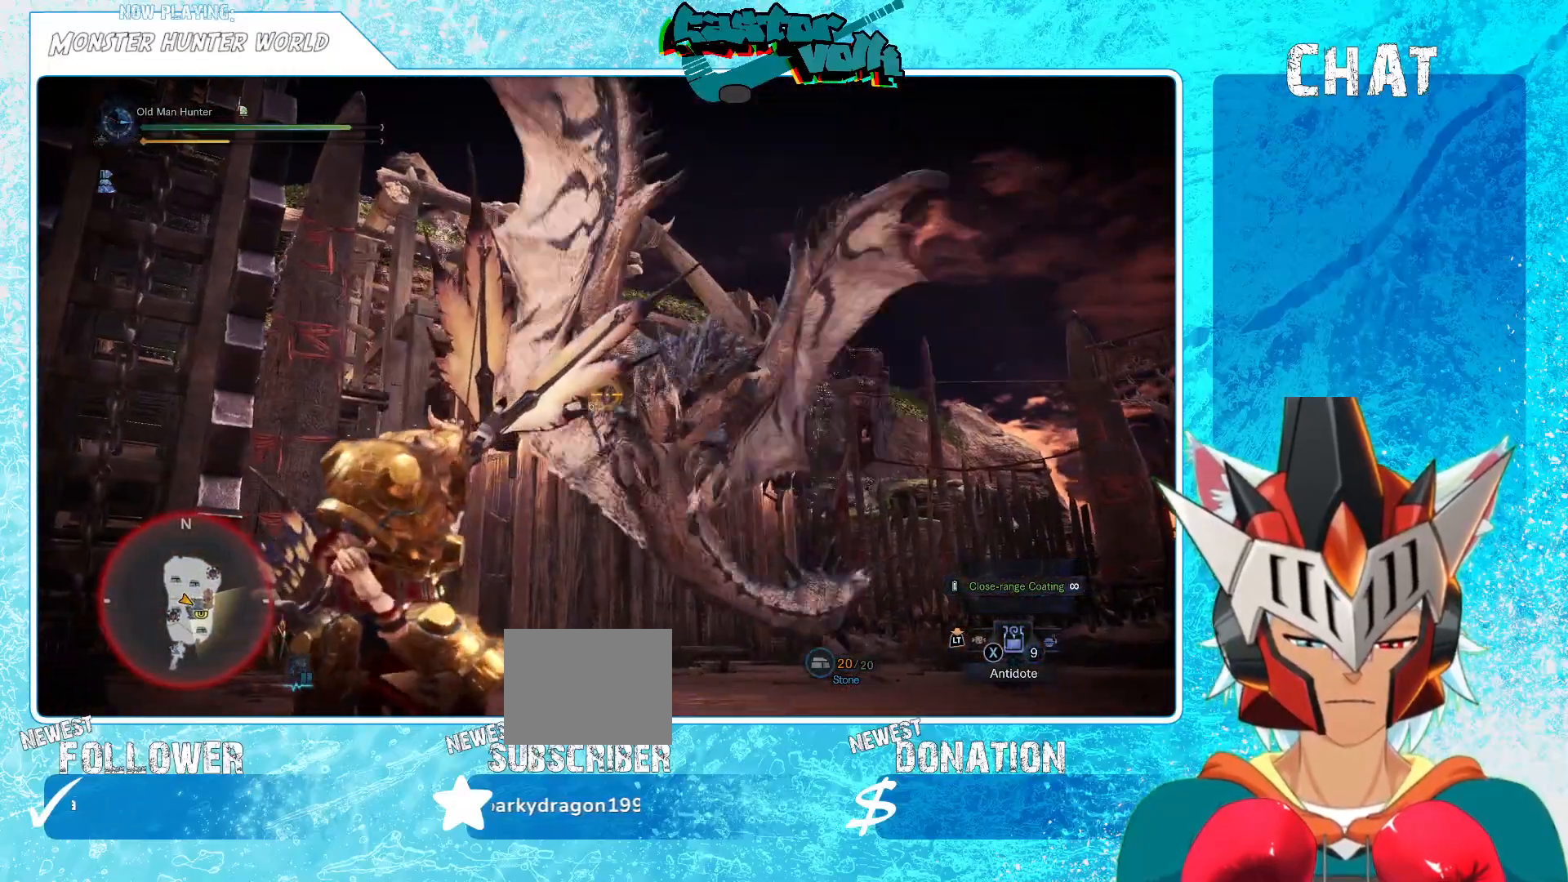
{"buttons": ["L1"], "left_stick": "left", "right_stick": "center", "events": []}
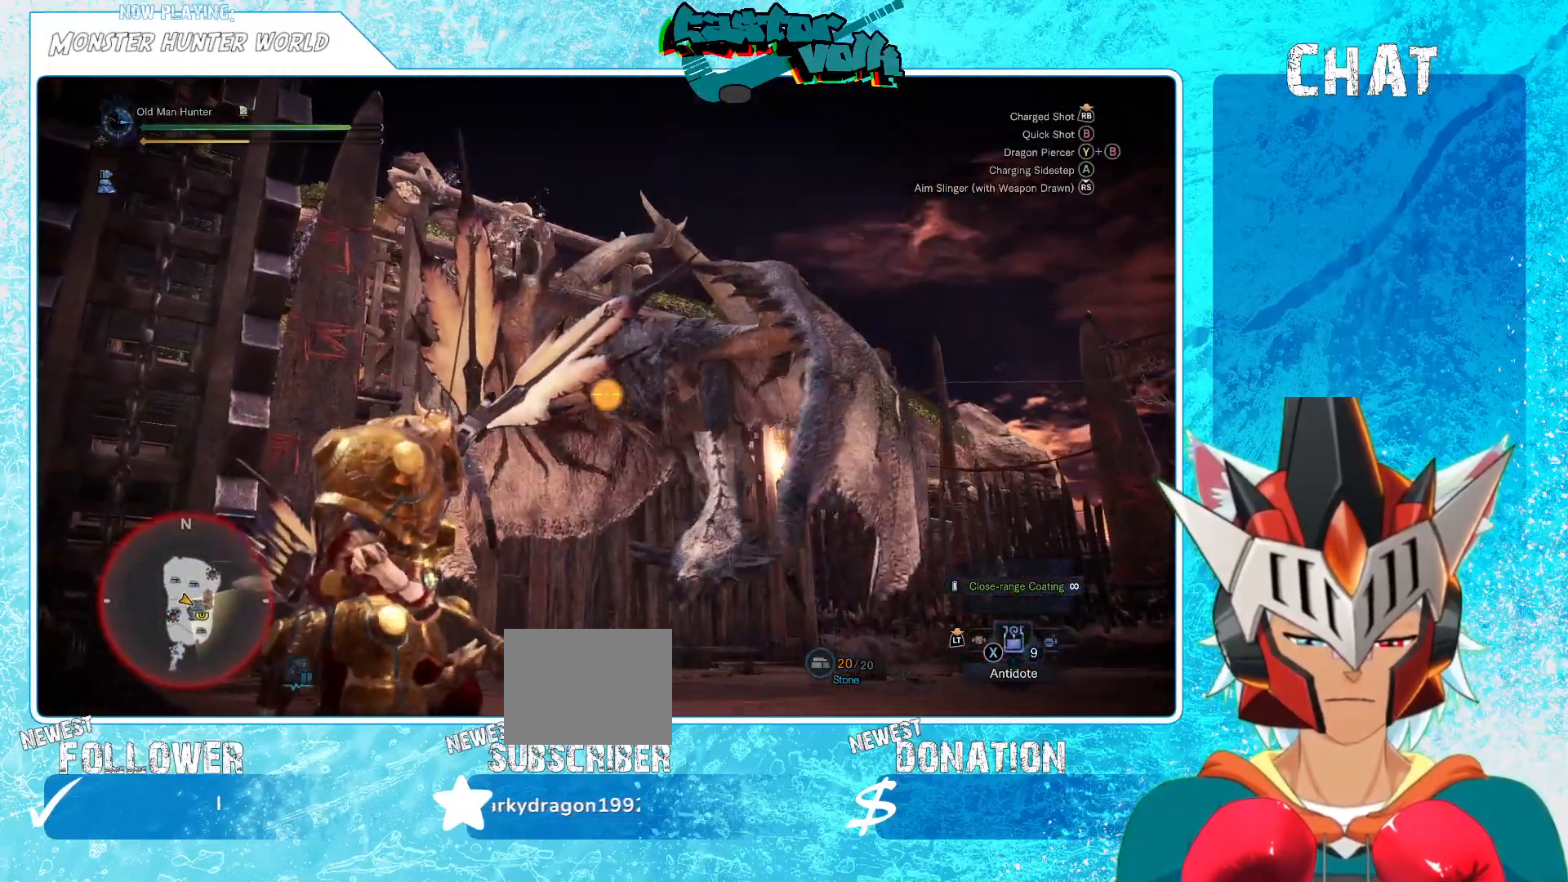
{"buttons": ["L1"], "left_stick": "left", "right_stick": "center", "events": [[367, "A", "down"], [467, "A", "up"]]}
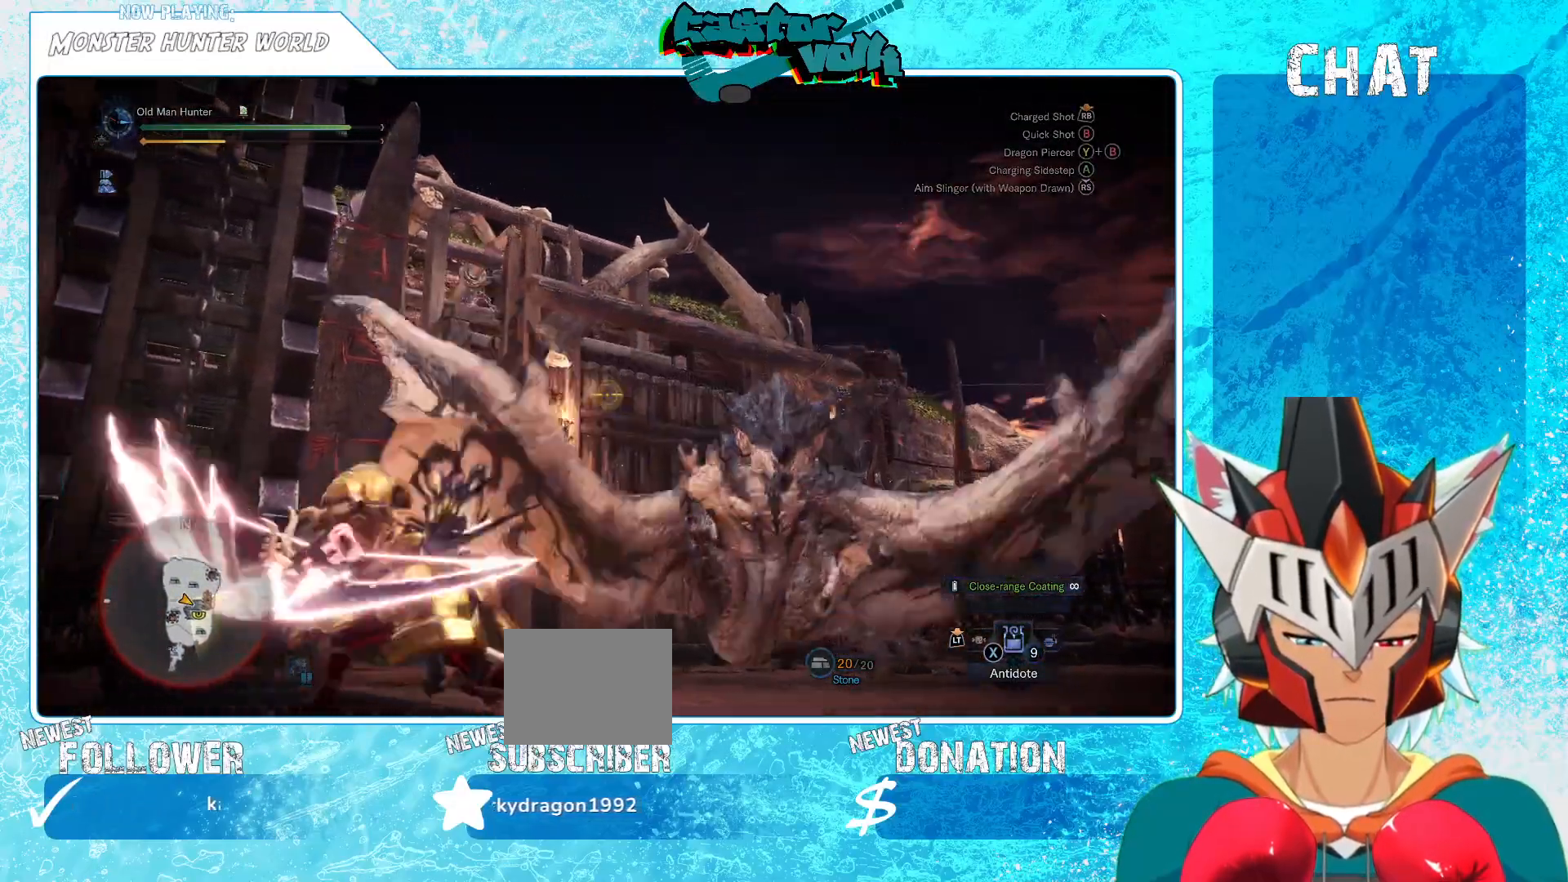
{"buttons": ["L1", "R1"], "left_stick": "left", "right_stick": "right", "events": [[200, "right_stick", "right"], [500, "R1", "down"]]}
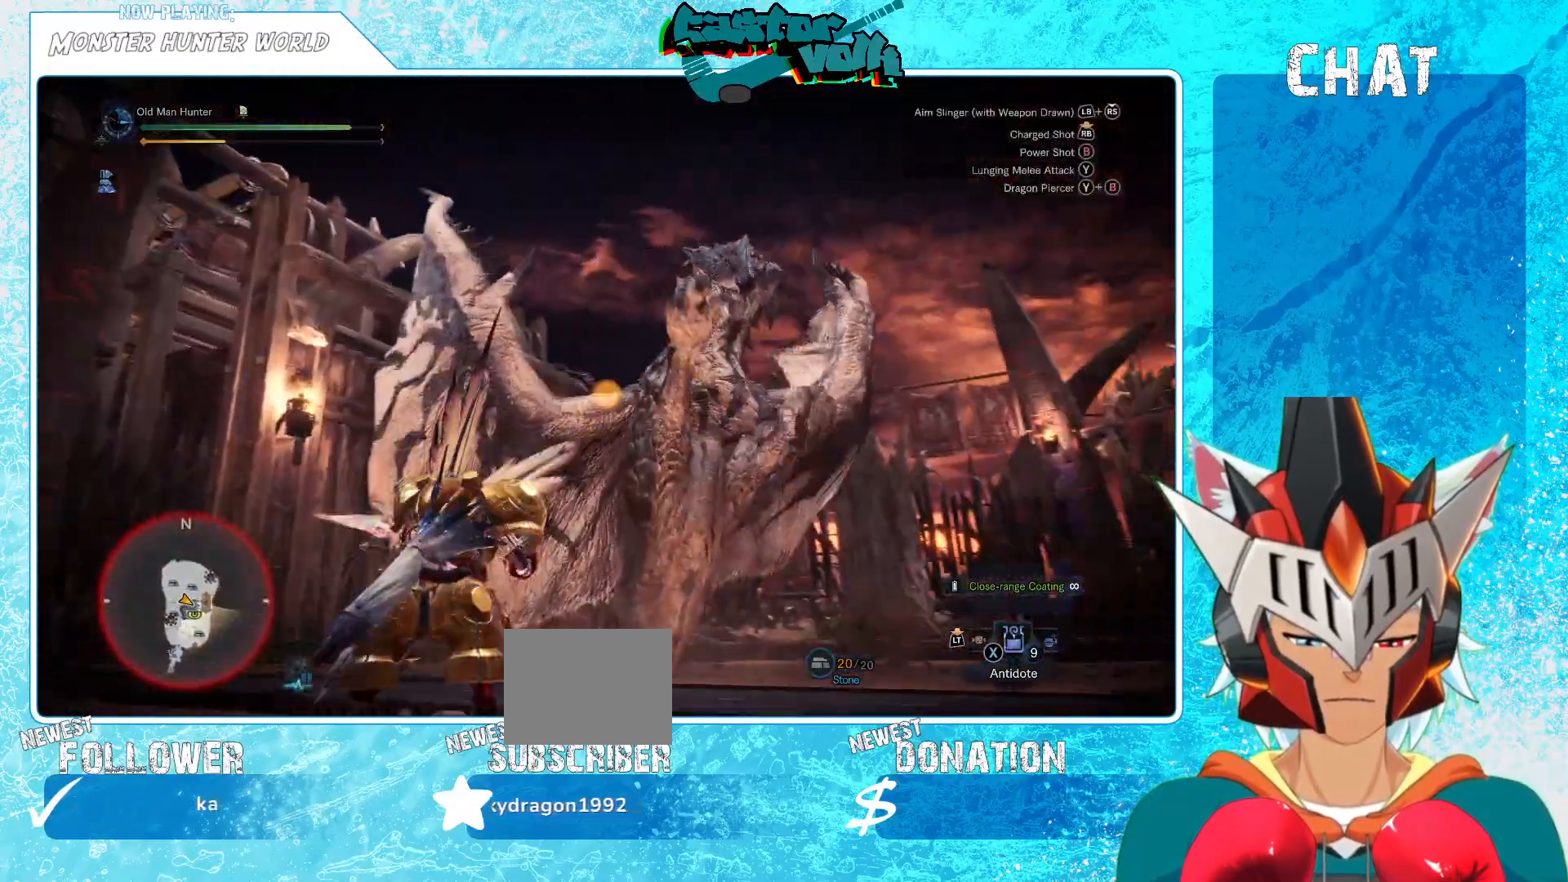
{"buttons": ["L1", "R1"], "left_stick": "down-left", "right_stick": "right", "events": [[50, "R1", "up"], [200, "R1", "down"], [233, "left_stick", "center"], [350, "left_stick", "left"], [483, "left_stick", "down-left"]]}
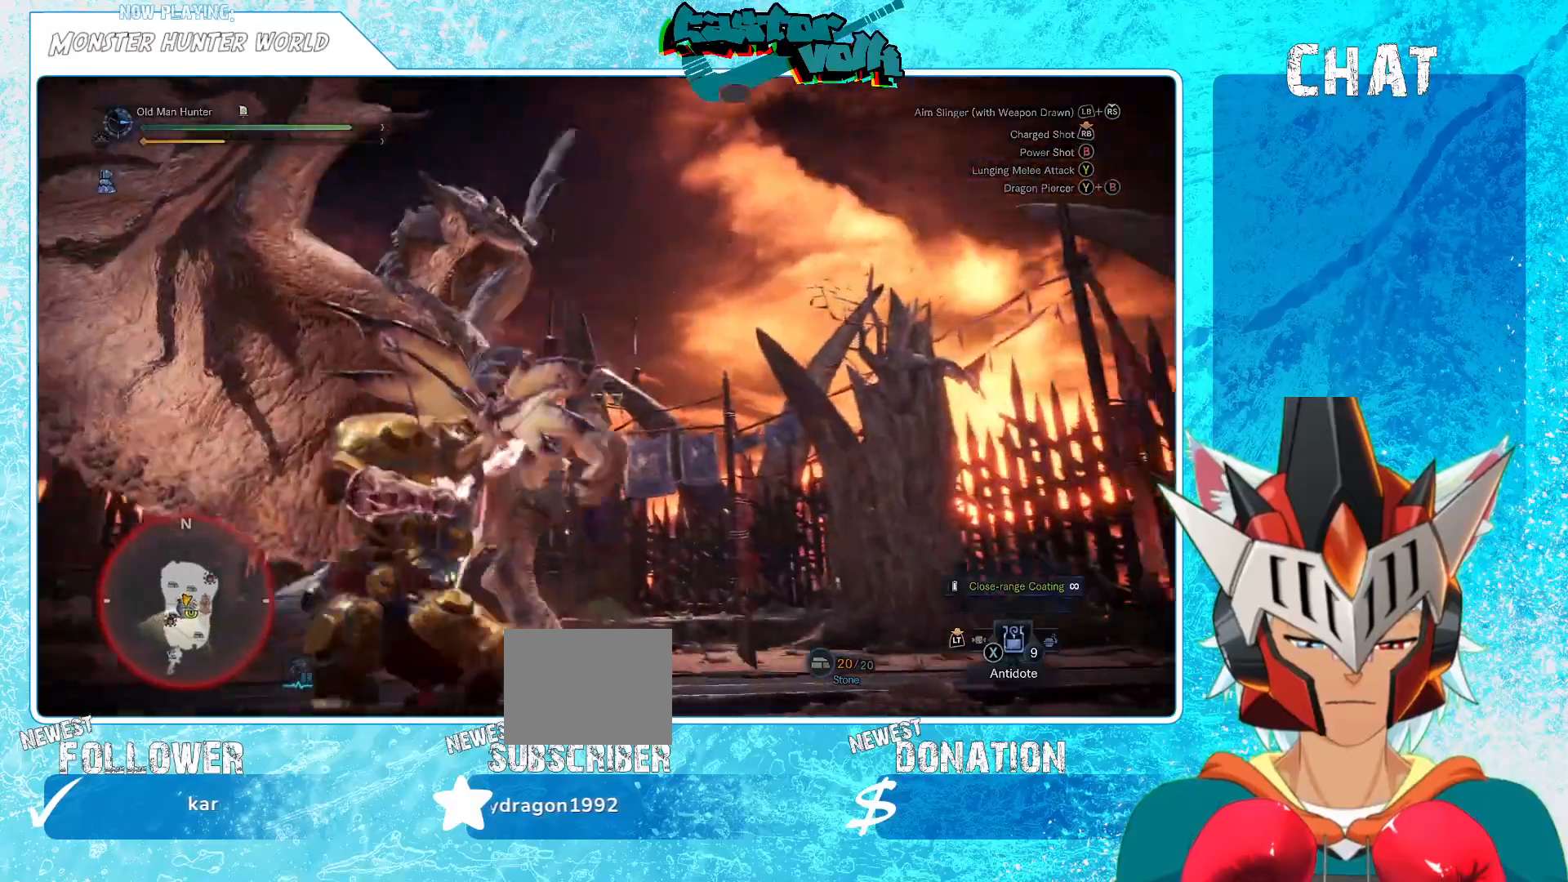
{"buttons": ["L1"], "left_stick": "down-right", "right_stick": "right", "events": [[33, "right_stick", "center"], [183, "R1", "up"], [250, "L1", "up"], [300, "left_stick", "down-right"], [317, "L1", "down"], [400, "right_stick", "right"]]}
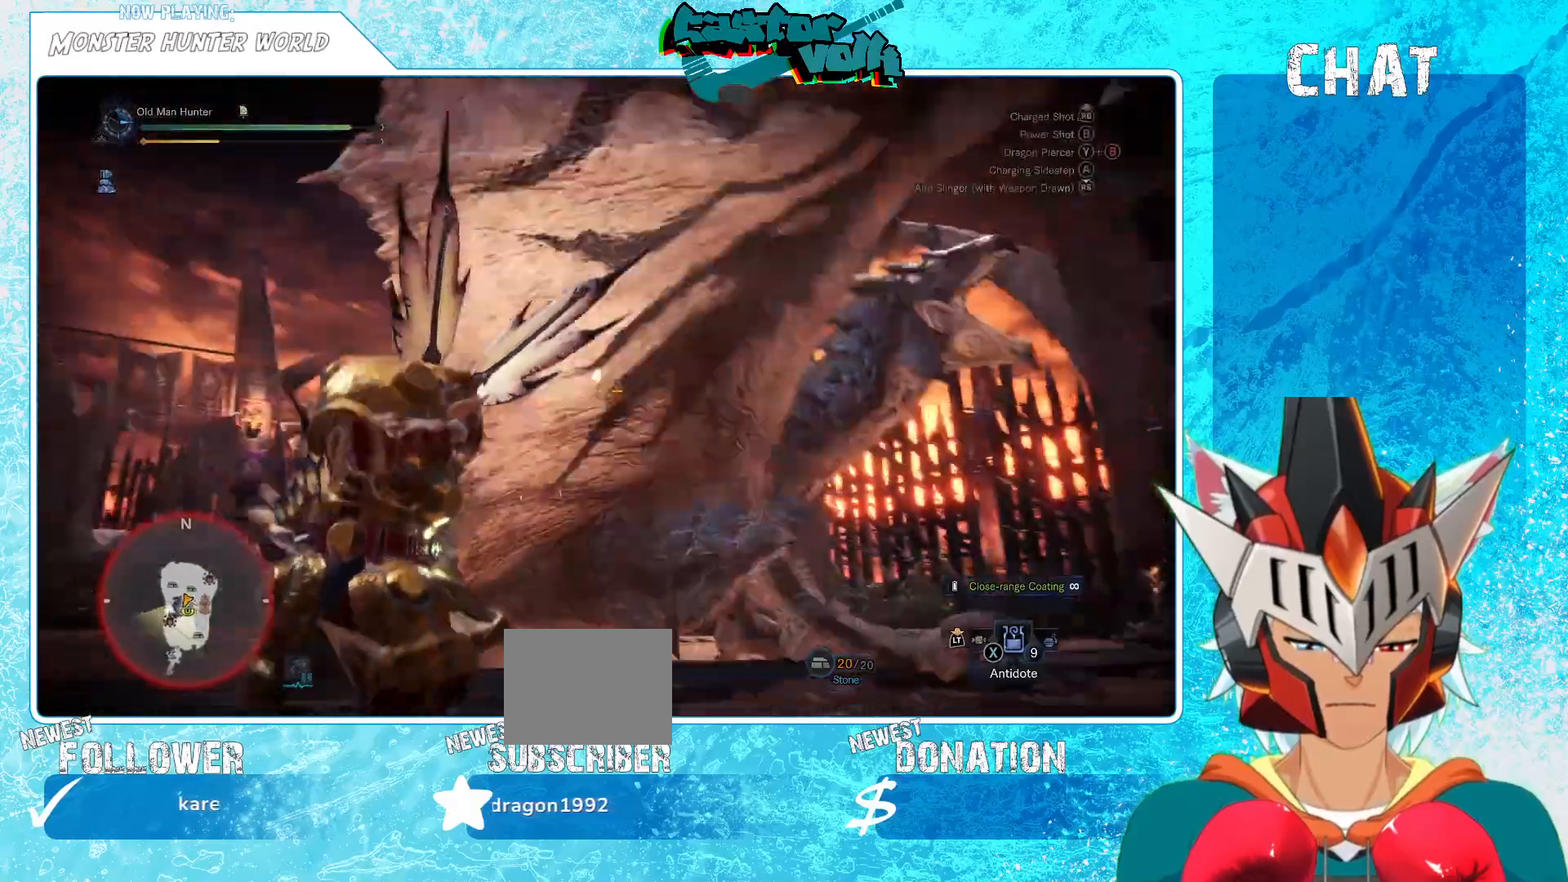
{"buttons": ["L1"], "left_stick": "center", "right_stick": "center", "events": [[50, "left_stick", "right"], [283, "right_stick", "center"], [333, "B", "down"], [367, "left_stick", "center"], [433, "B", "up"]]}
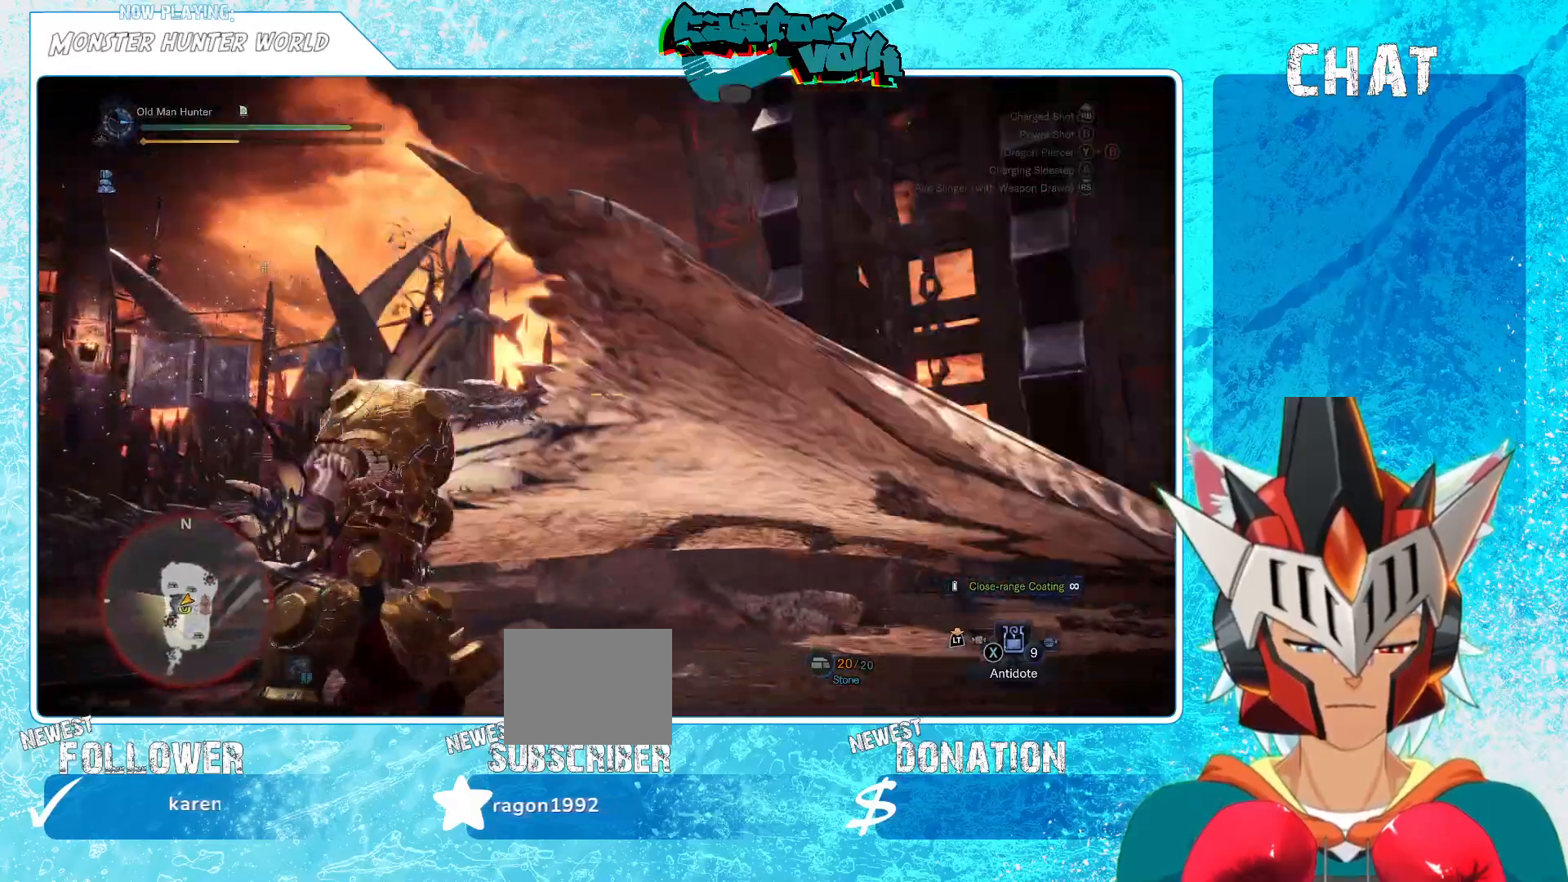
{"buttons": ["L1"], "left_stick": "center", "right_stick": "center", "events": [[217, "right_stick", "down"], [333, "right_stick", "center"]]}
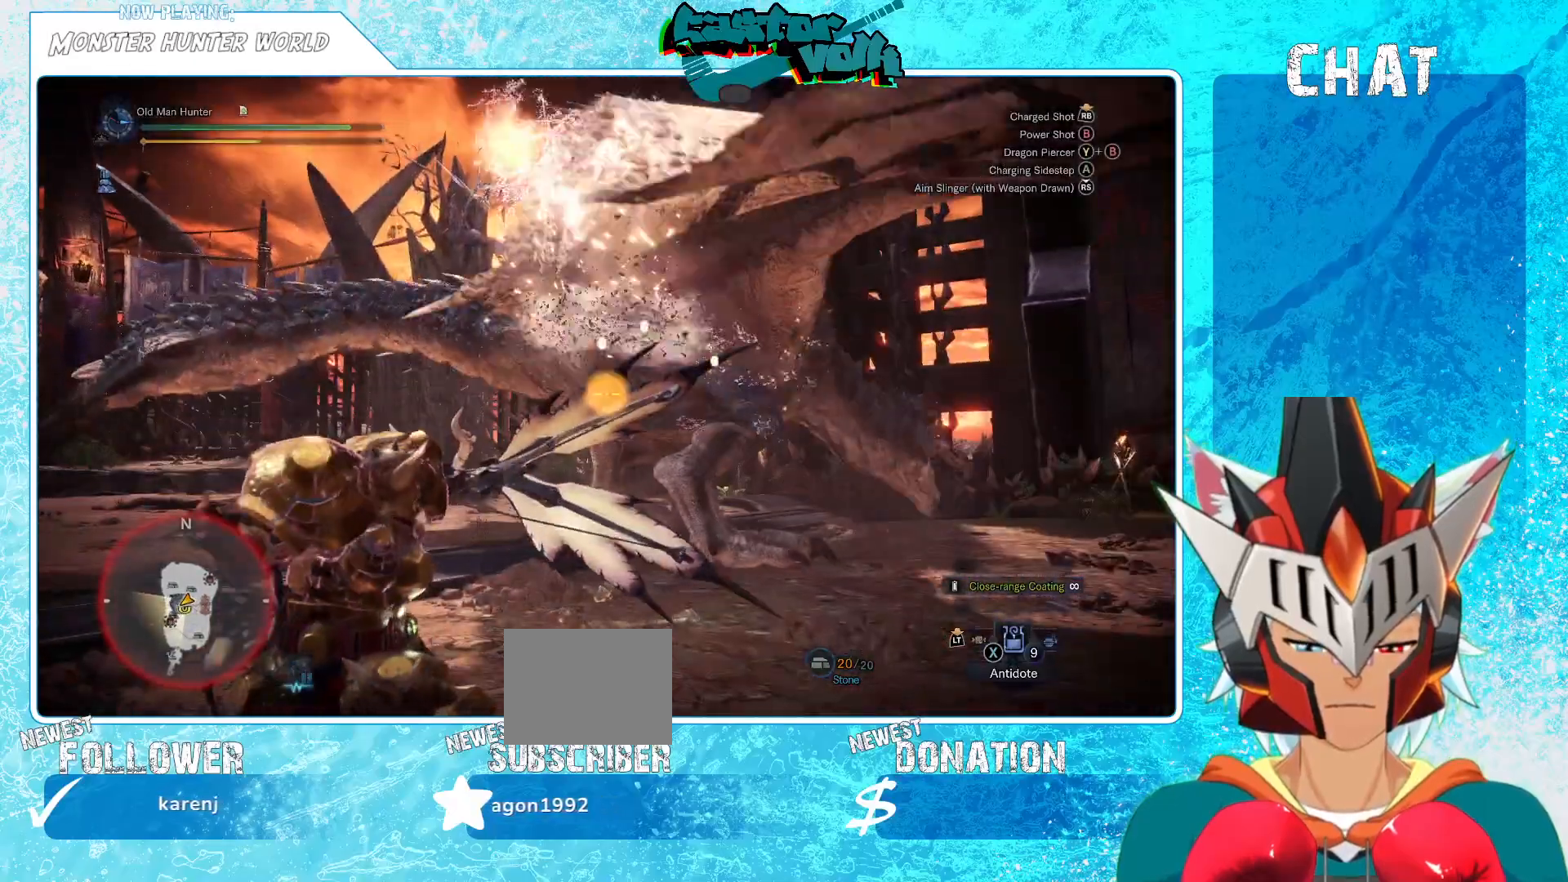
{"buttons": [], "left_stick": "center", "right_stick": "center", "events": [[100, "B", "down"], [200, "B", "up"], [283, "B", "down"], [367, "B", "up"], [483, "L1", "up"]]}
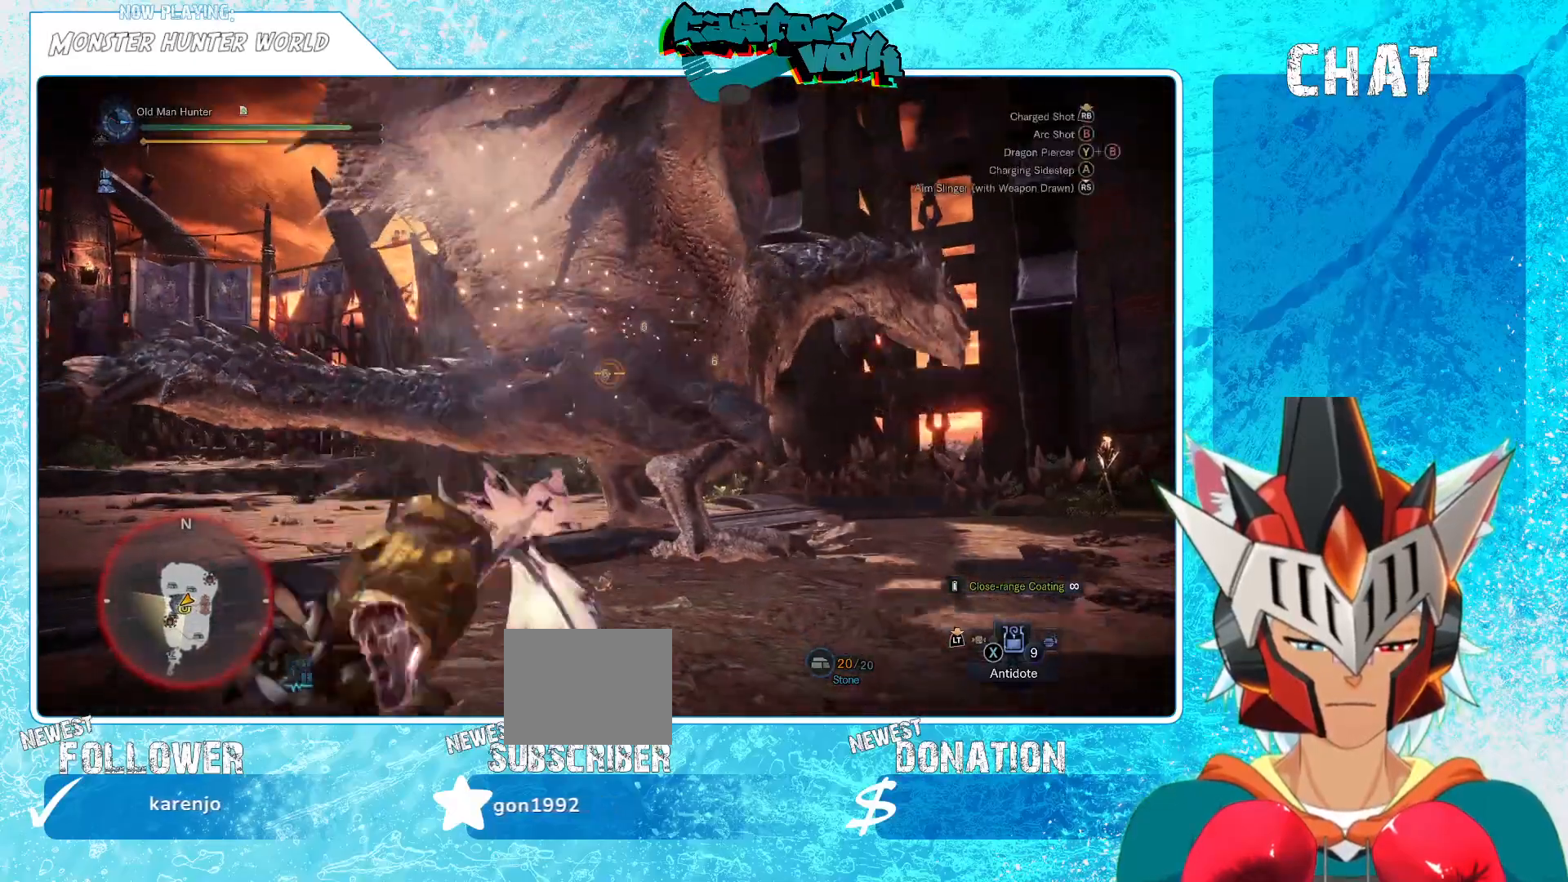
{"buttons": ["L1"], "left_stick": "left", "right_stick": "left", "events": [[33, "L1", "down"], [333, "right_stick", "left"], [417, "left_stick", "up-left"], [483, "left_stick", "left"]]}
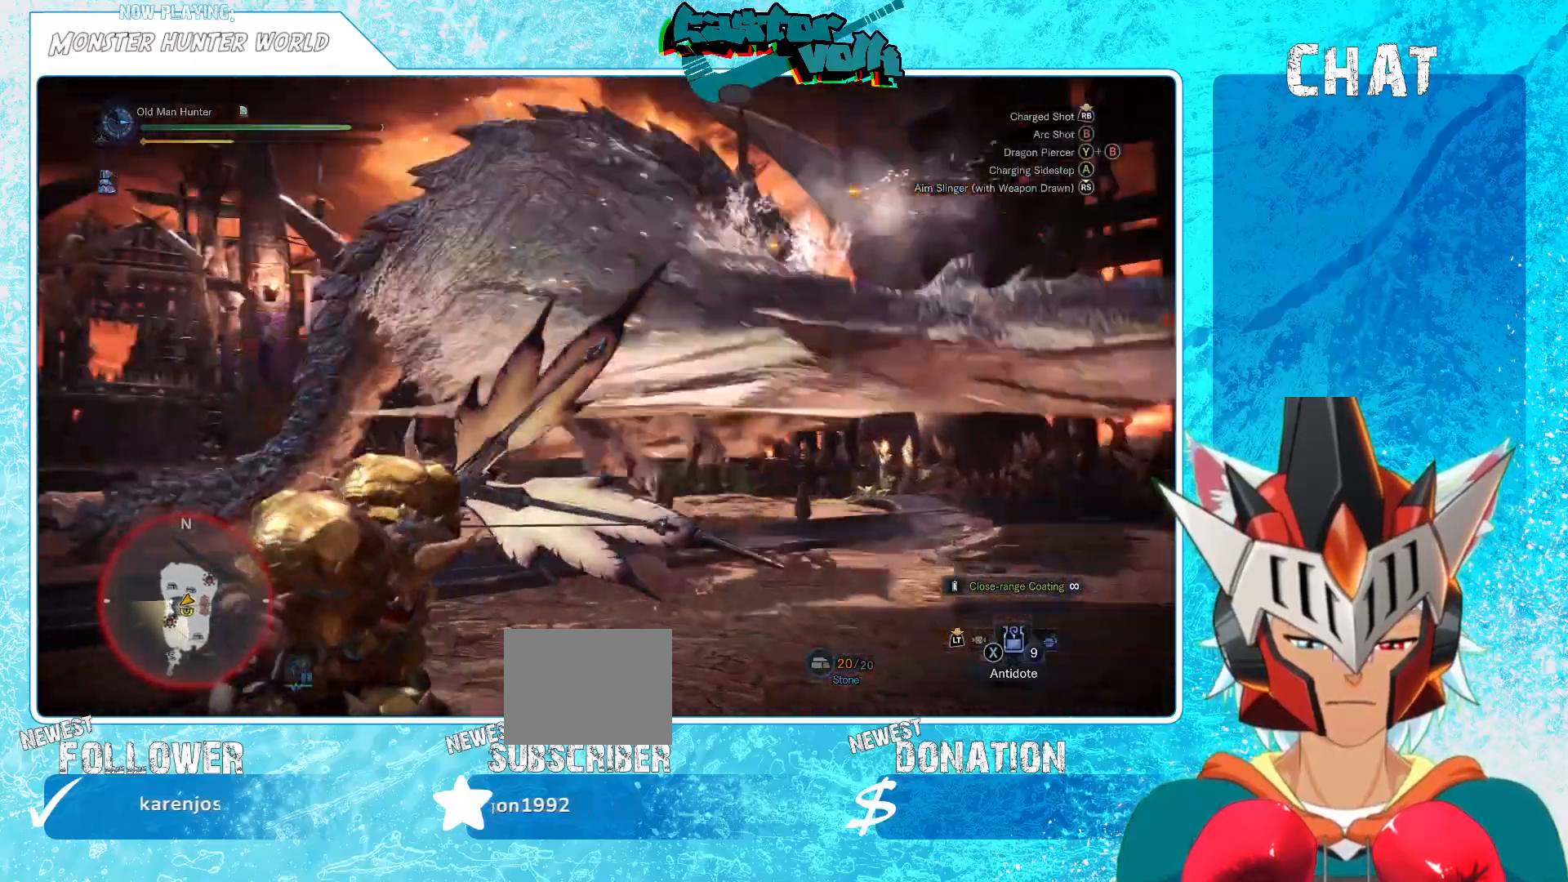
{"buttons": [], "left_stick": "down-left", "right_stick": "center", "events": [[17, "right_stick", "center"], [100, "L1", "up"], [250, "right_stick", "left"], [400, "right_stick", "center"], [483, "left_stick", "down-left"]]}
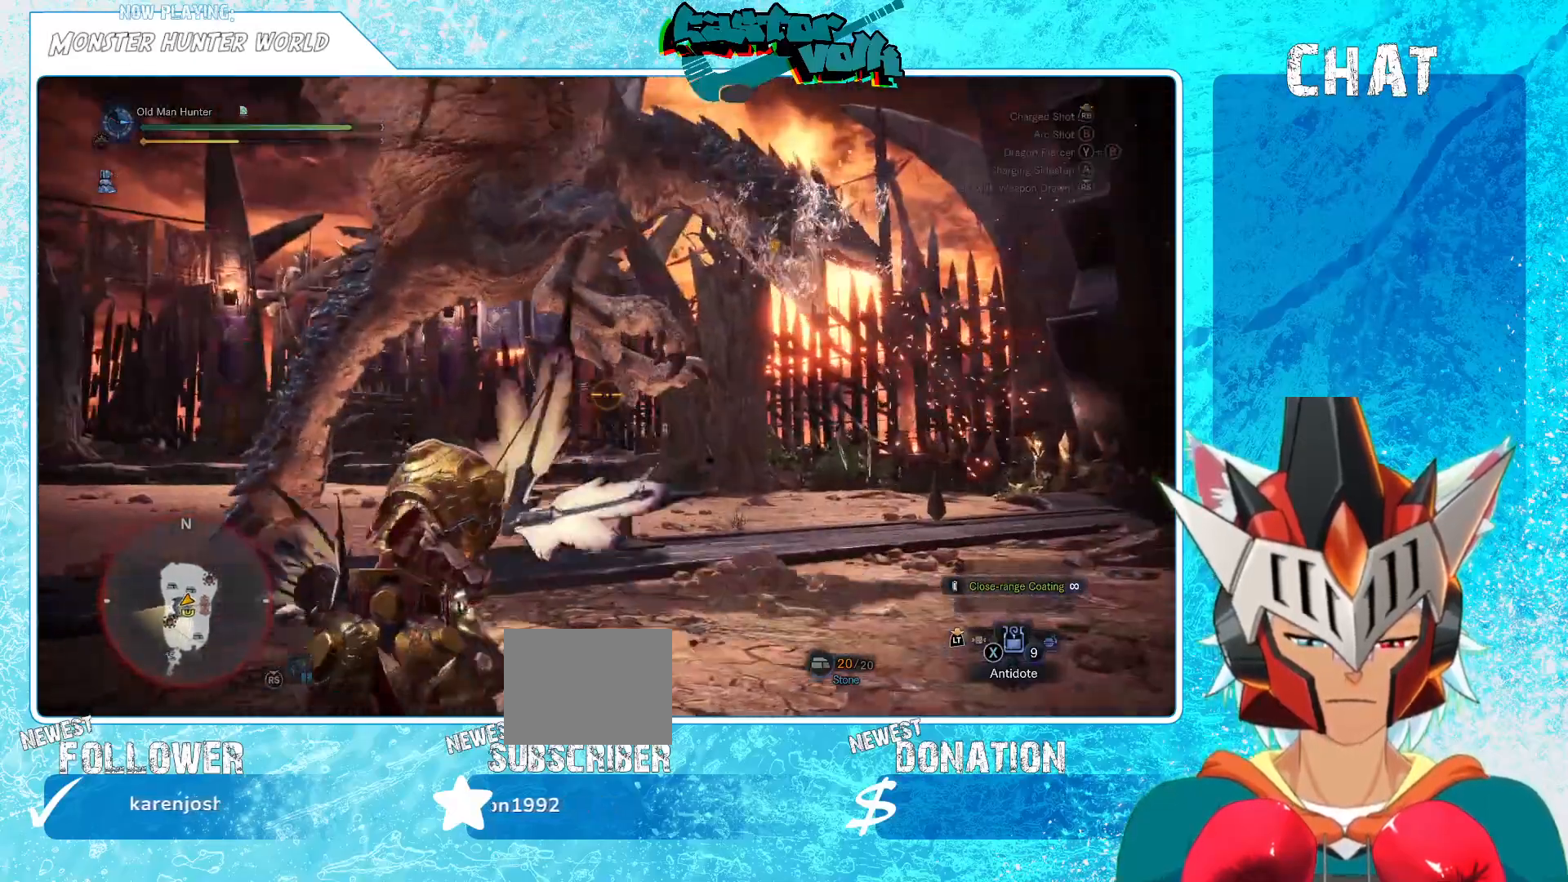
{"buttons": [], "left_stick": "down-left", "right_stick": "center", "events": []}
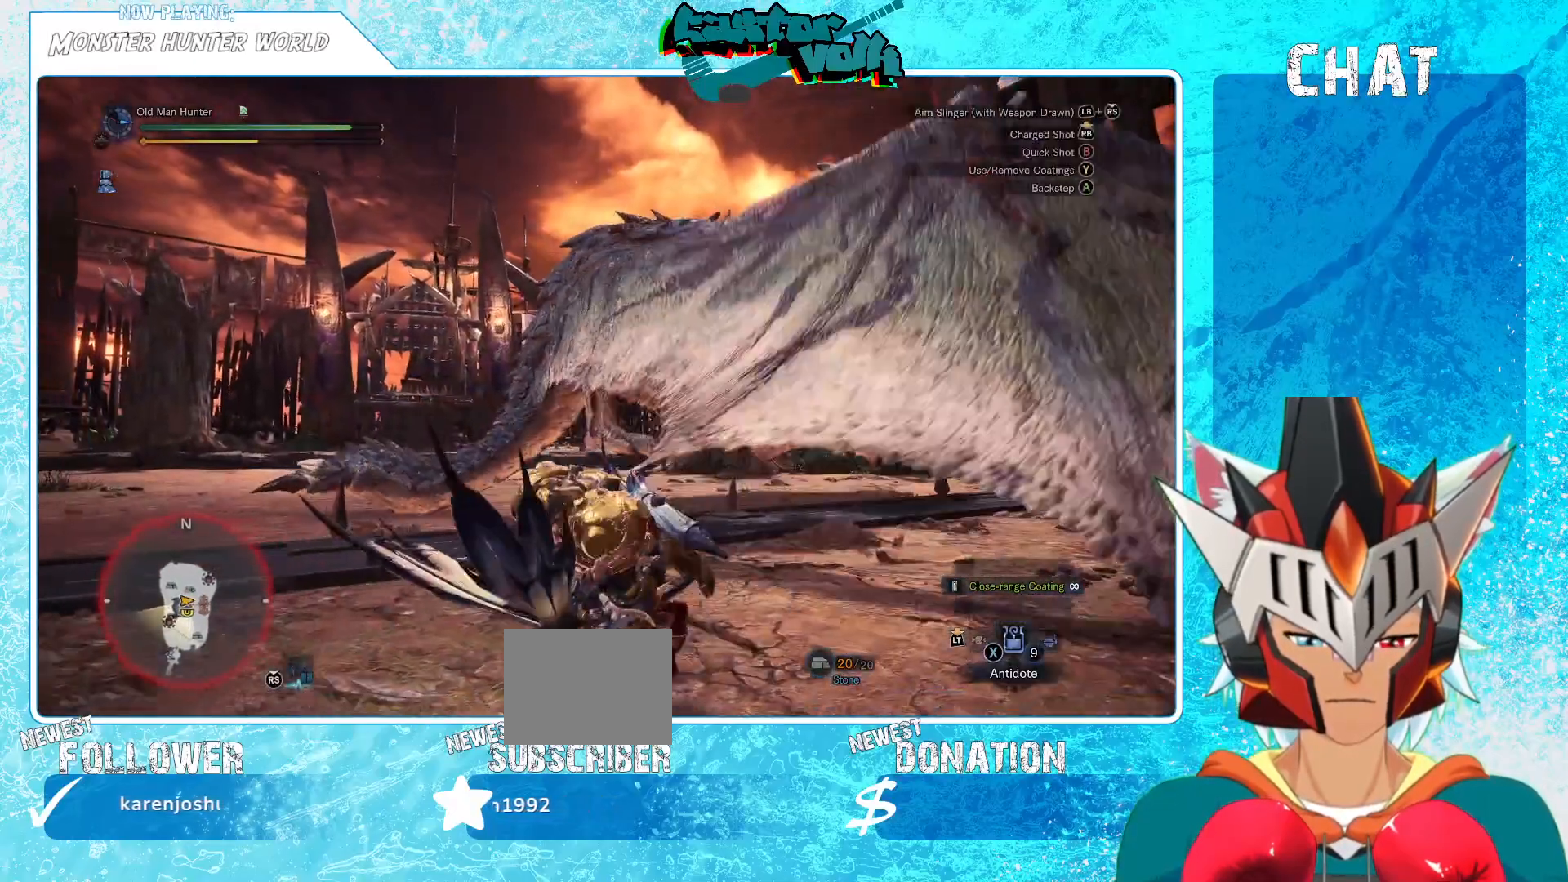
{"buttons": [], "left_stick": "left", "right_stick": "right", "events": [[117, "left_stick", "left"], [400, "right_stick", "right"]]}
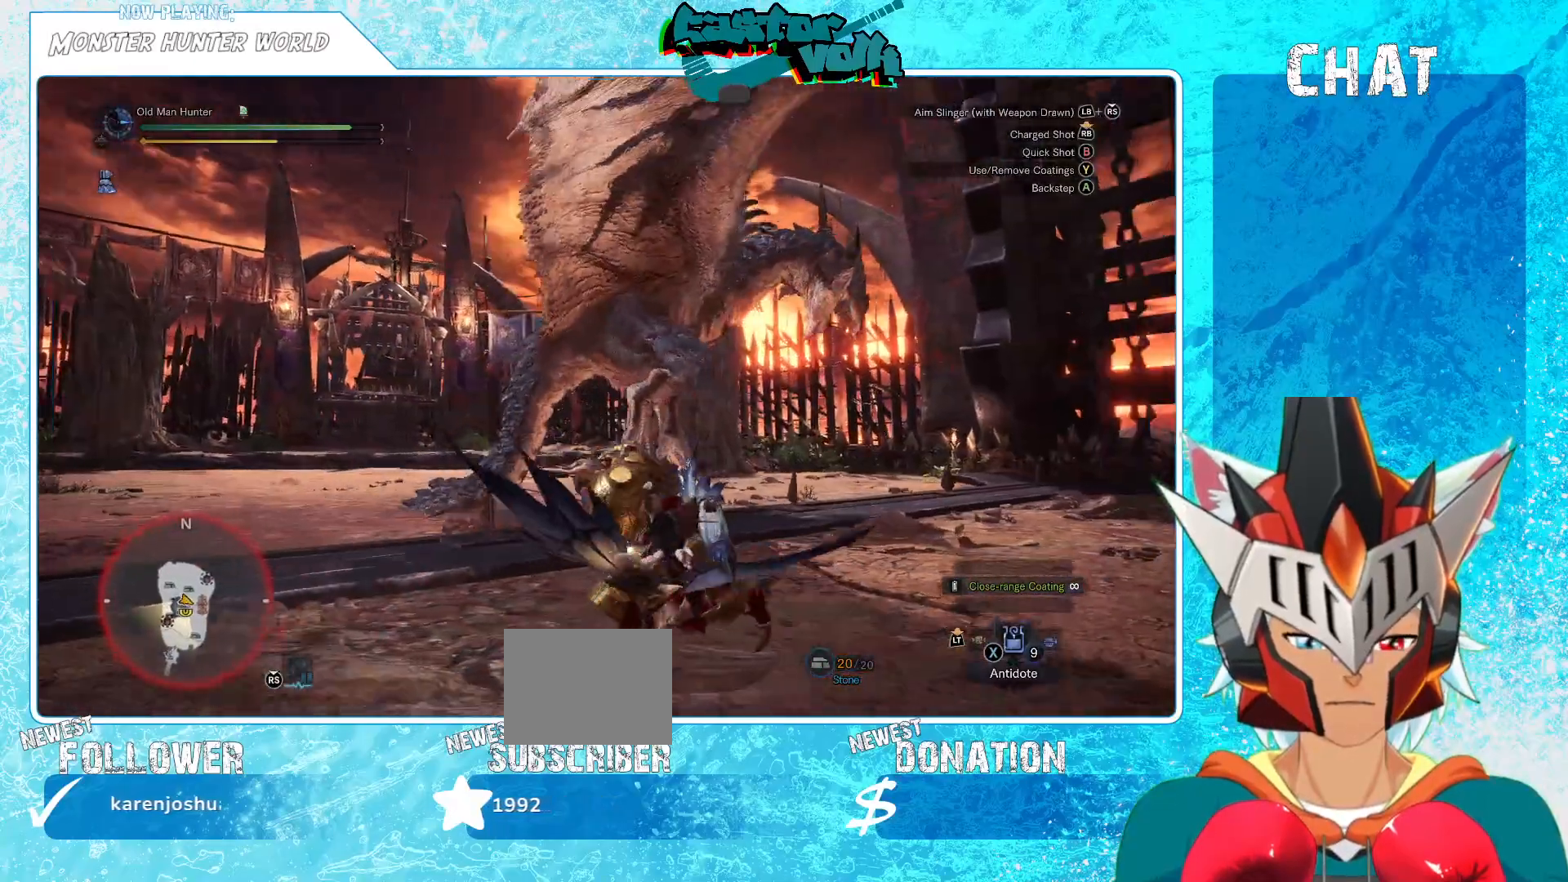
{"buttons": [], "left_stick": "up-left", "right_stick": "center", "events": [[33, "right_stick", "center"], [300, "left_stick", "up-left"], [350, "right_stick", "right"], [500, "right_stick", "center"]]}
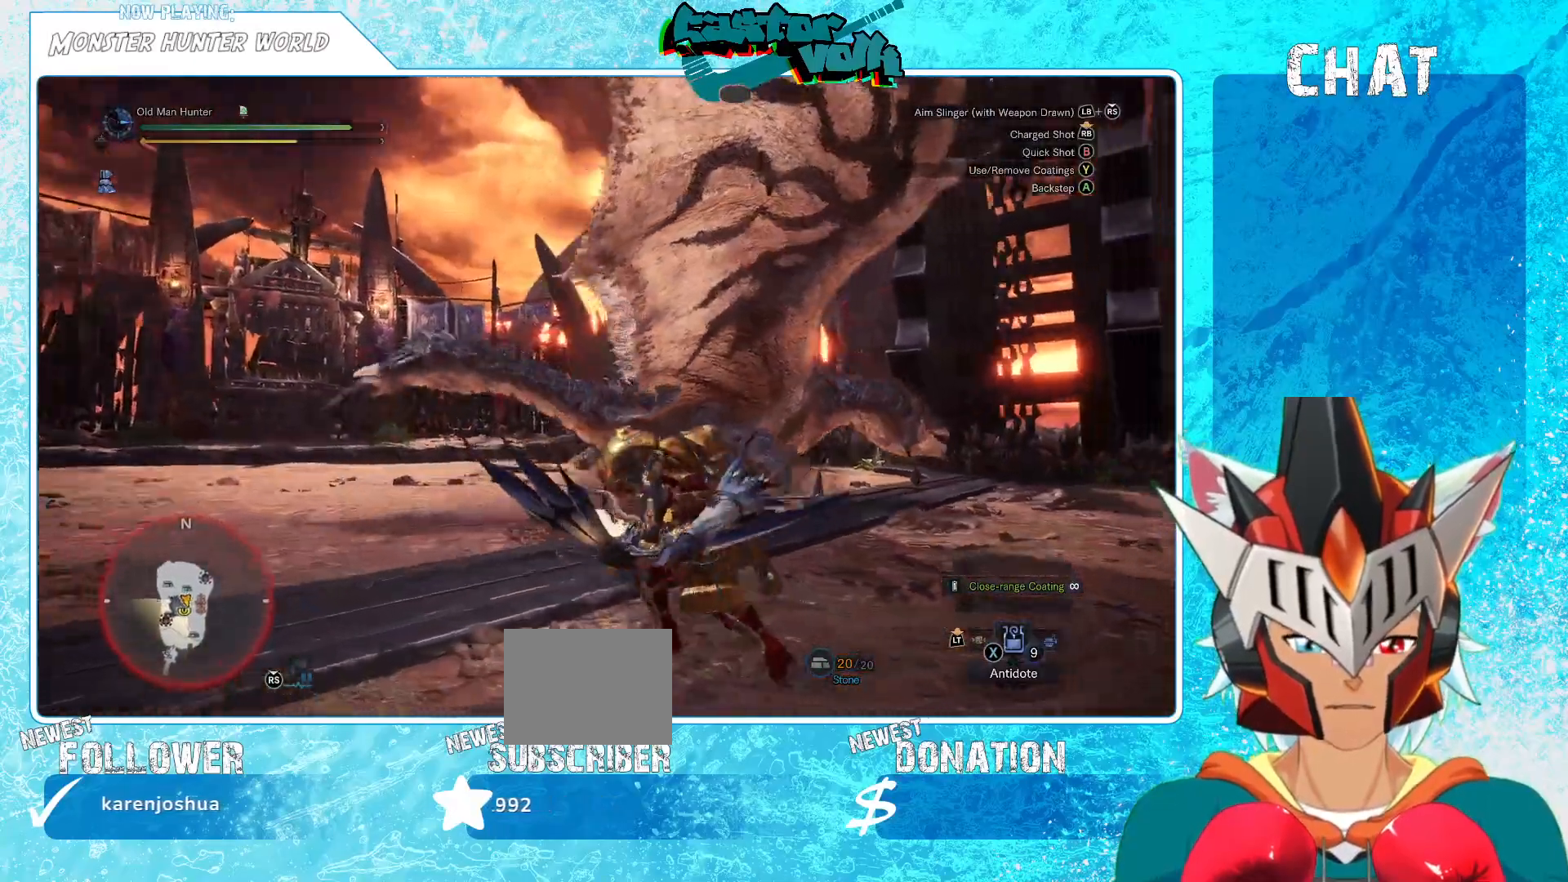
{"buttons": [], "left_stick": "right", "right_stick": "center", "events": [[150, "left_stick", "up-right"], [150, "right_stick", "down-right"], [283, "right_stick", "center"], [450, "left_stick", "right"]]}
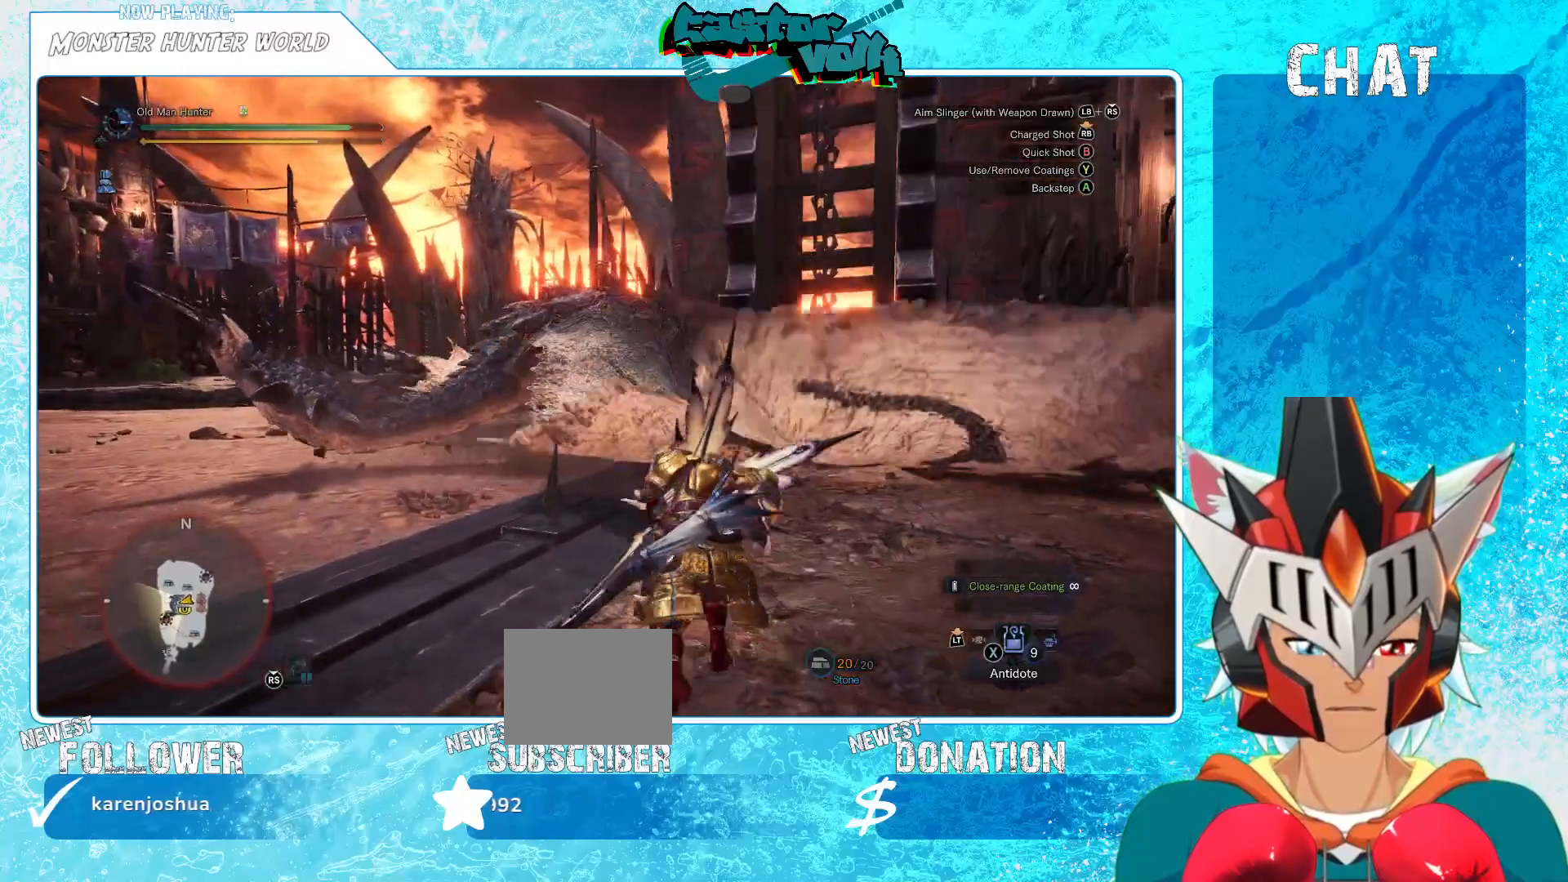
{"buttons": [], "left_stick": "right", "right_stick": "center", "events": []}
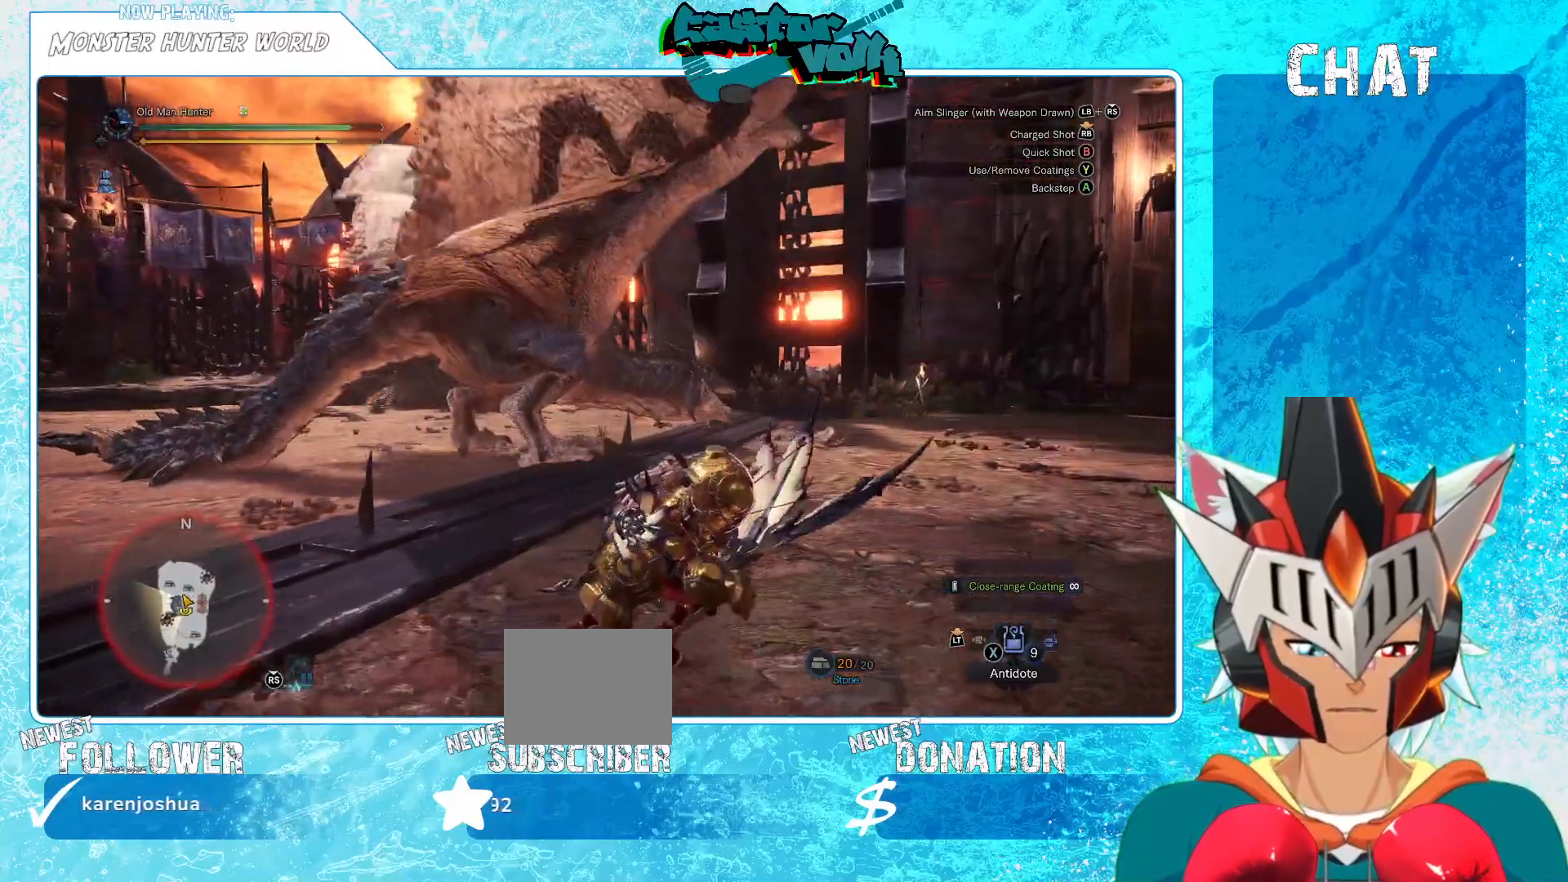
{"buttons": ["X"], "left_stick": "right", "right_stick": "center", "events": [[483, "X", "down"]]}
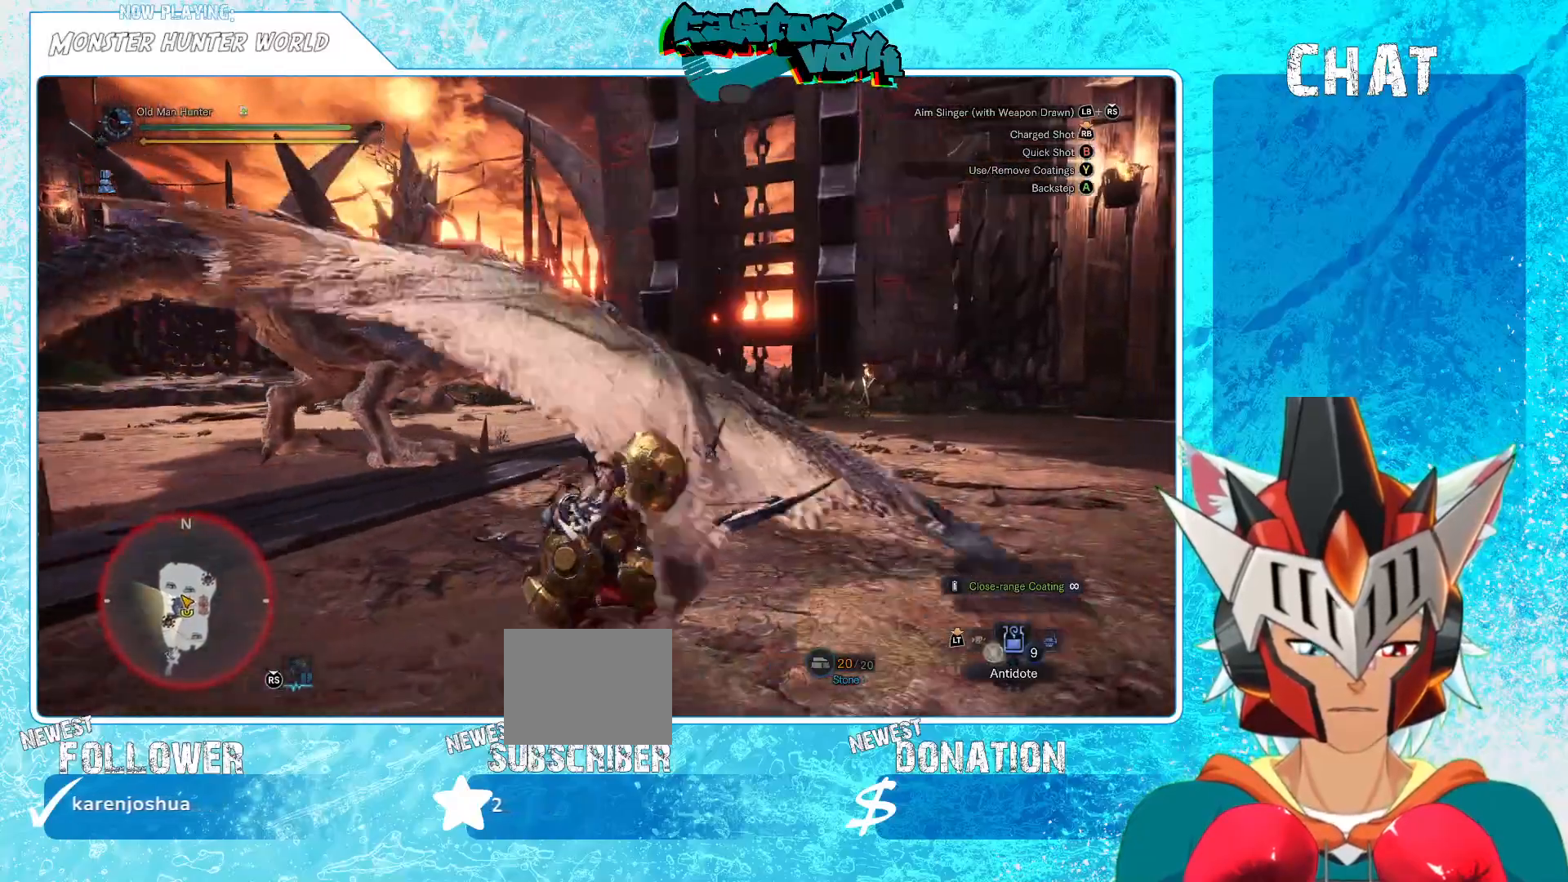
{"buttons": [], "left_stick": "up-right", "right_stick": "center", "events": [[50, "X", "up"], [183, "left_stick", "up-right"], [250, "right_stick", "up-left"], [500, "right_stick", "center"]]}
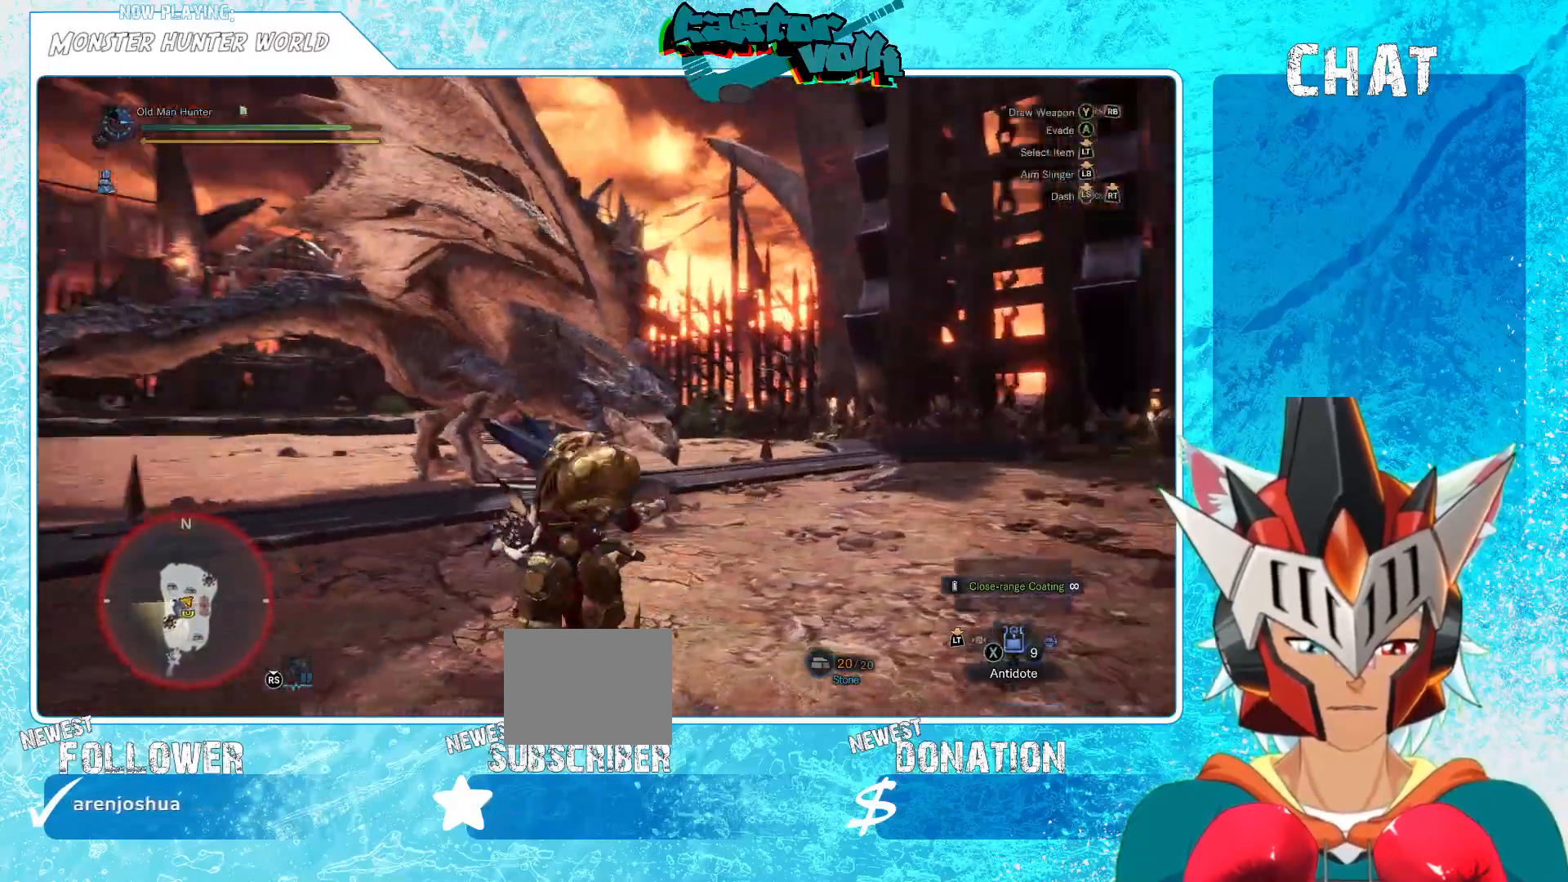
{"buttons": [], "left_stick": "up", "right_stick": "center", "events": [[250, "left_stick", "up"], [367, "right_stick", "right"], [400, "L1", "down"], [467, "L1", "up"], [483, "right_stick", "center"]]}
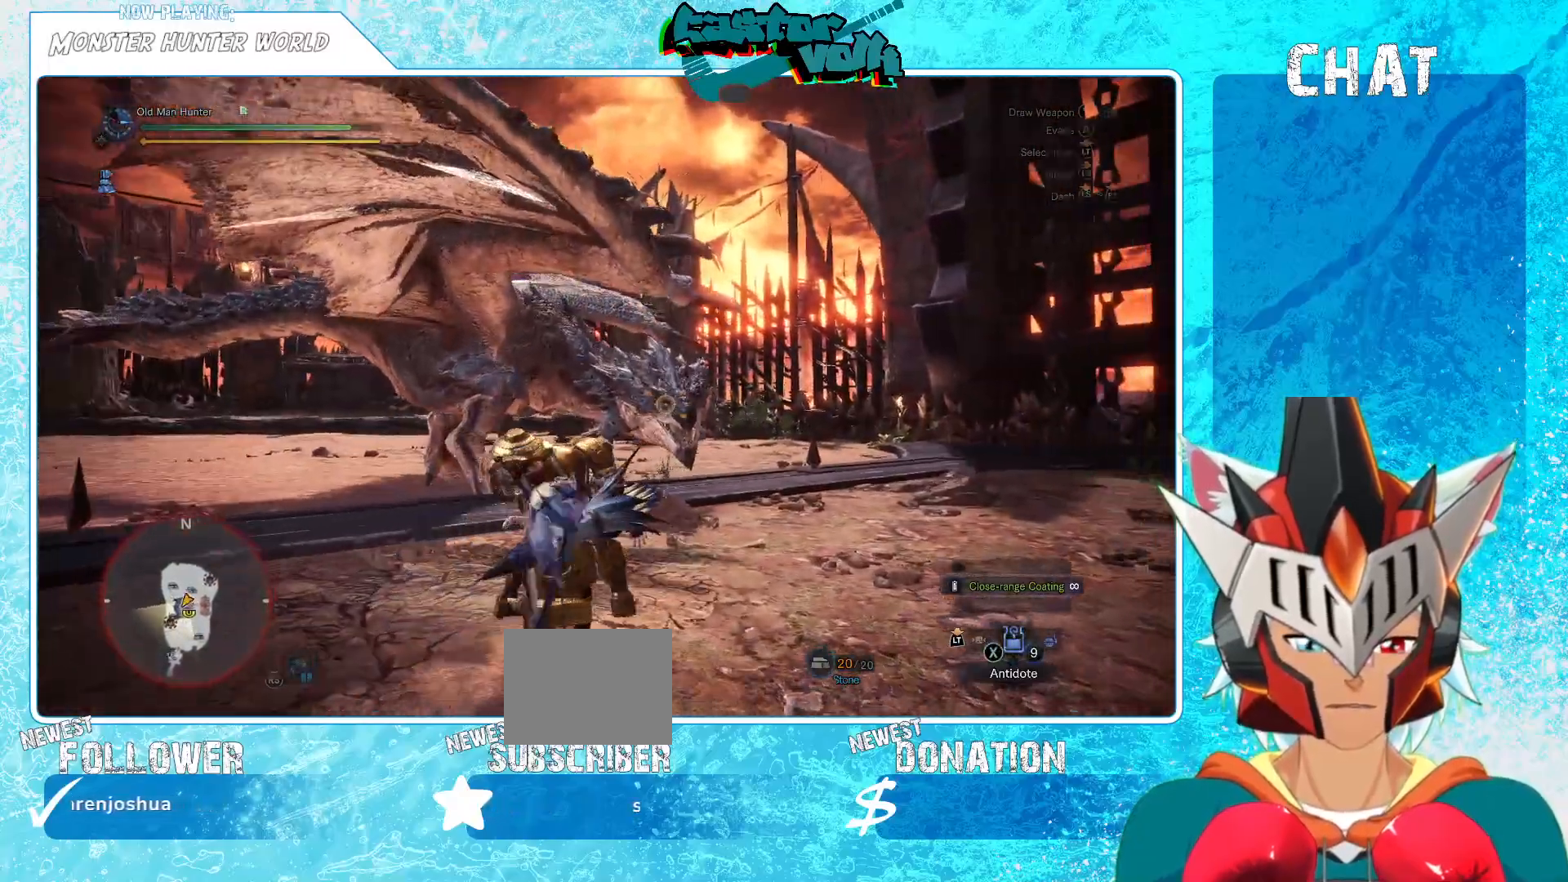
{"buttons": ["B"], "left_stick": "center", "right_stick": "center", "events": [[33, "L1", "down"], [300, "B", "down"], [350, "L1", "up"], [383, "B", "up"], [450, "B", "down"], [467, "left_stick", "center"]]}
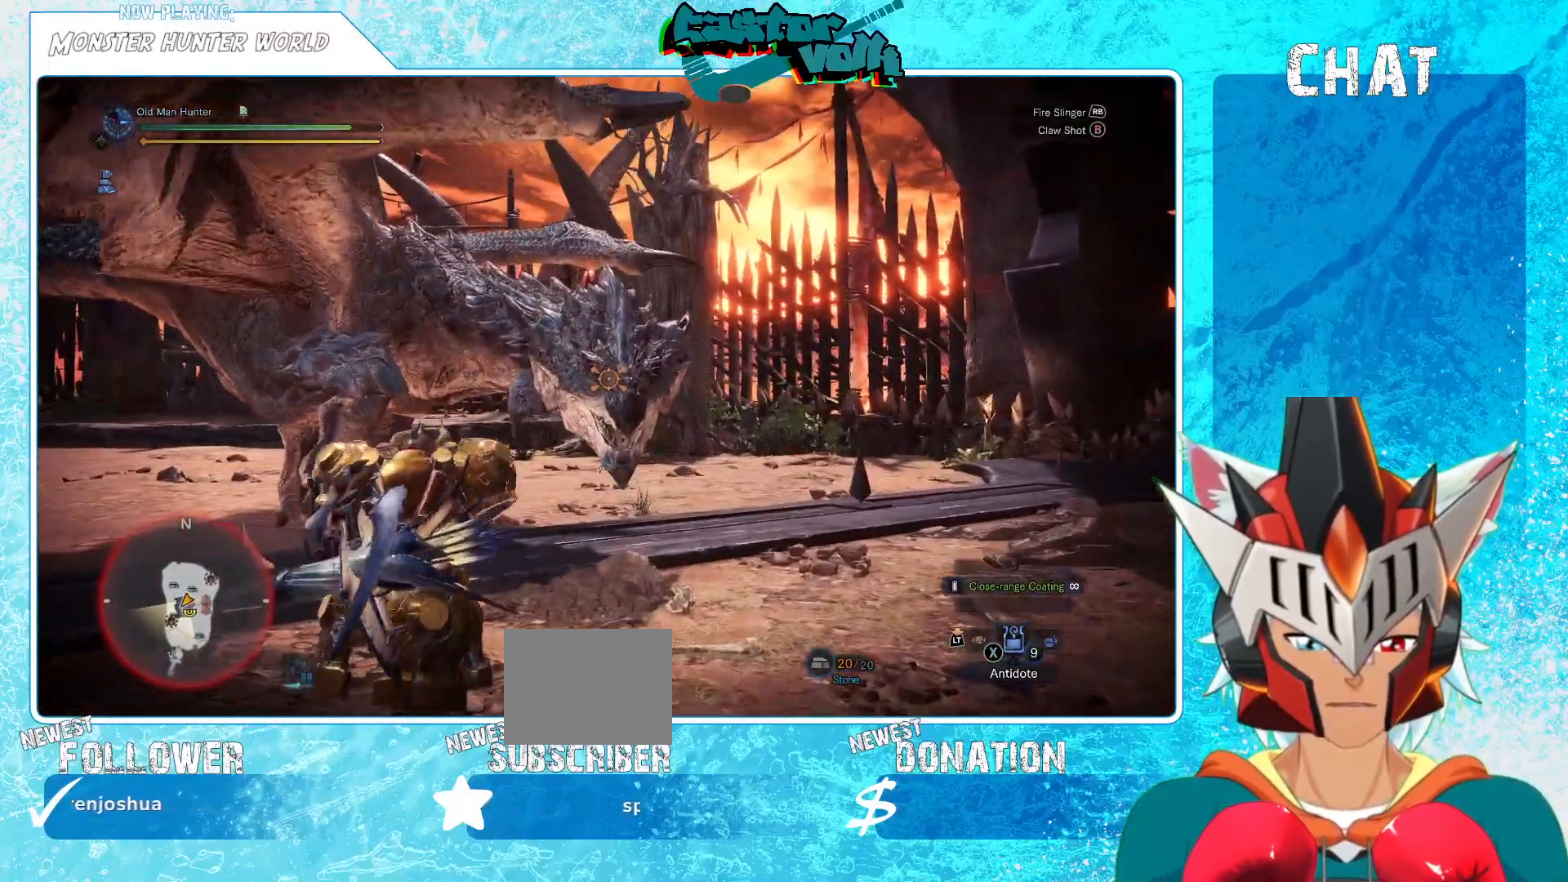
{"buttons": ["B"], "left_stick": "center", "right_stick": "center", "events": [[33, "B", "up"], [100, "B", "down"], [133, "L1", "down"], [167, "B", "up"], [233, "B", "down"], [300, "B", "up"], [367, "B", "down"], [367, "L1", "up"], [450, "B", "up"], [500, "B", "down"]]}
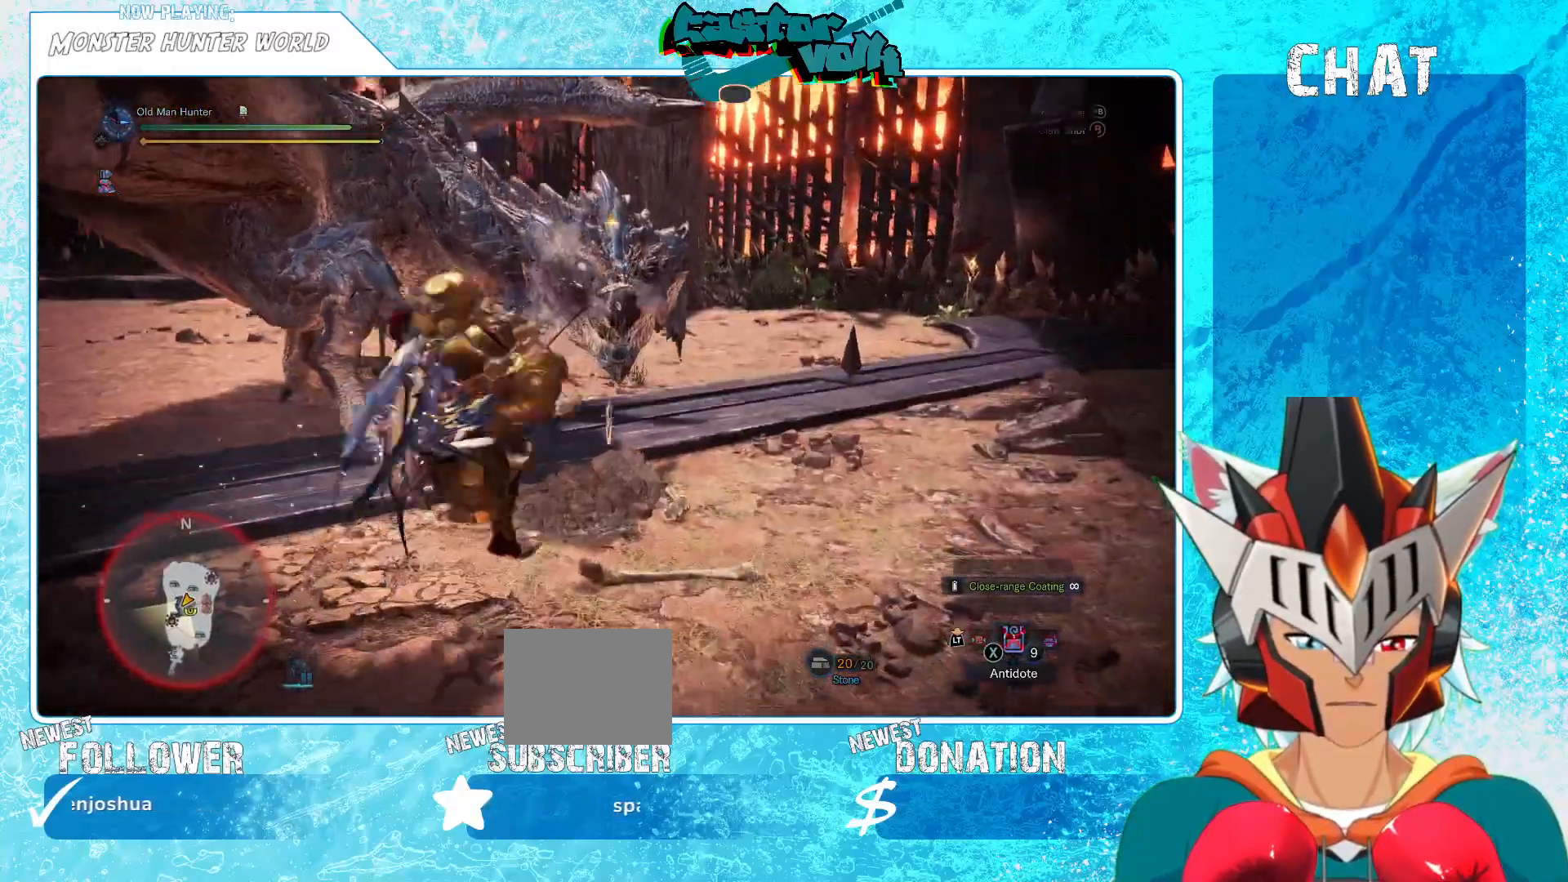
{"buttons": [], "left_stick": "center", "right_stick": "center", "events": [[83, "B", "up"]]}
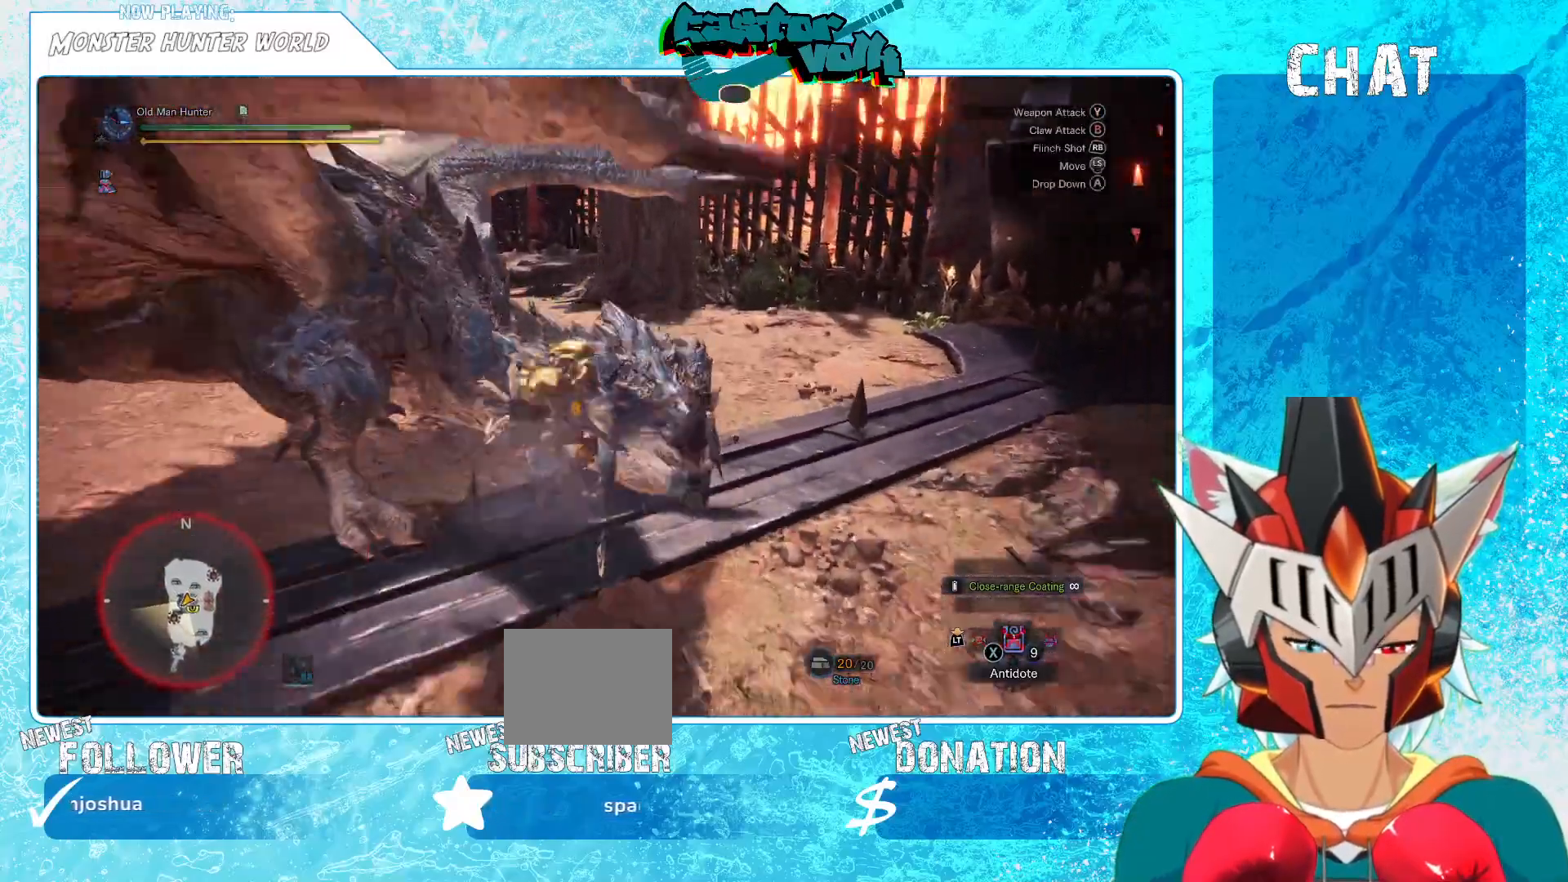
{"buttons": [], "left_stick": "center", "right_stick": "center", "events": [[383, "B", "down"], [467, "B", "up"]]}
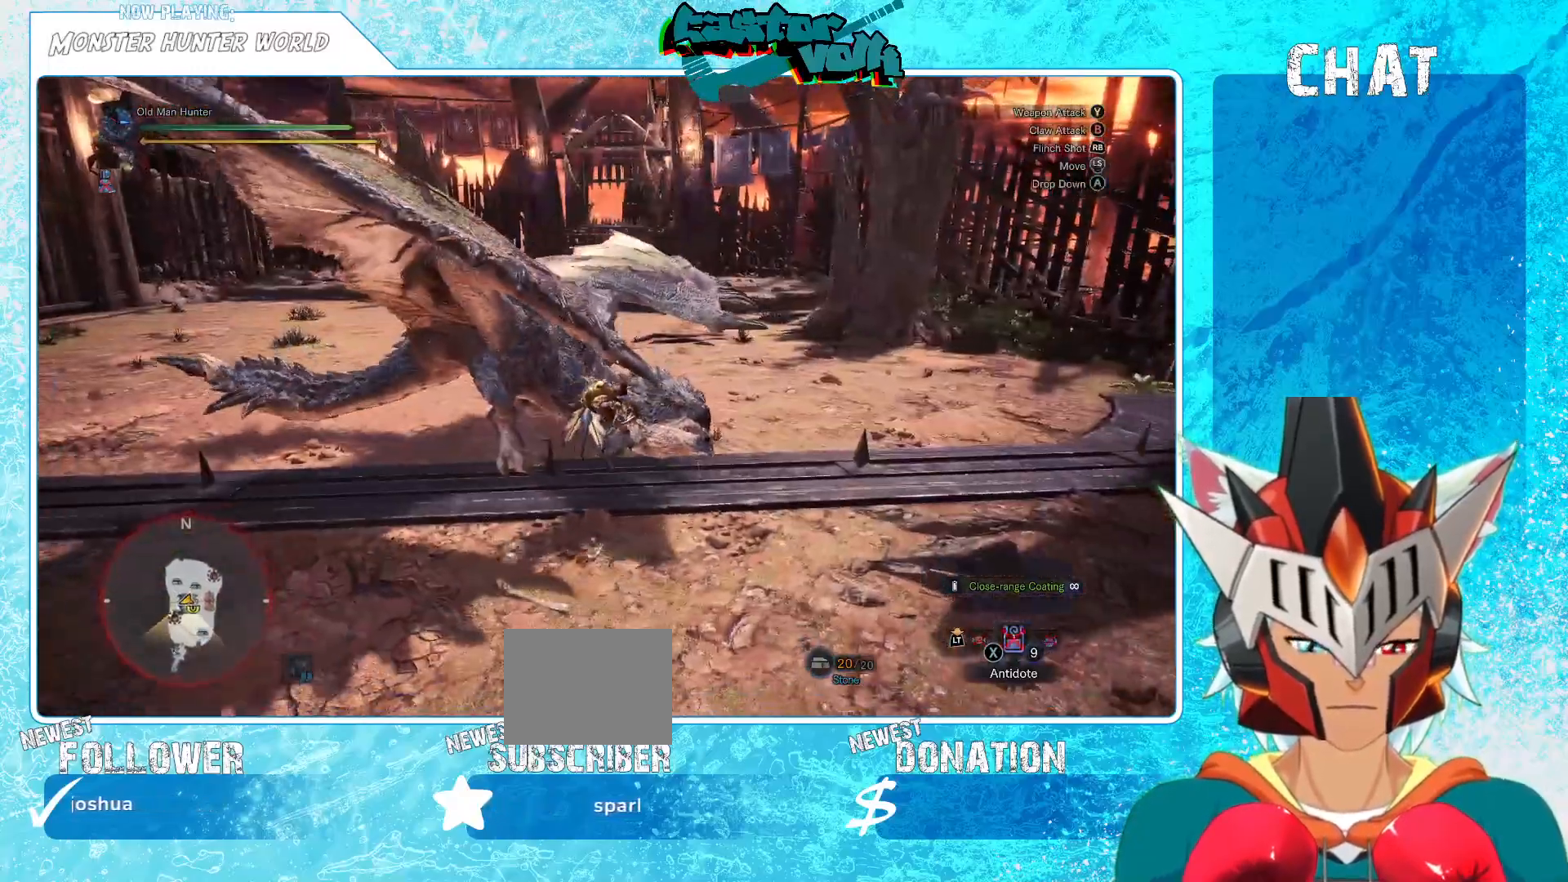
{"buttons": [], "left_stick": "center", "right_stick": "center", "events": [[50, "B", "down"], [117, "B", "up"]]}
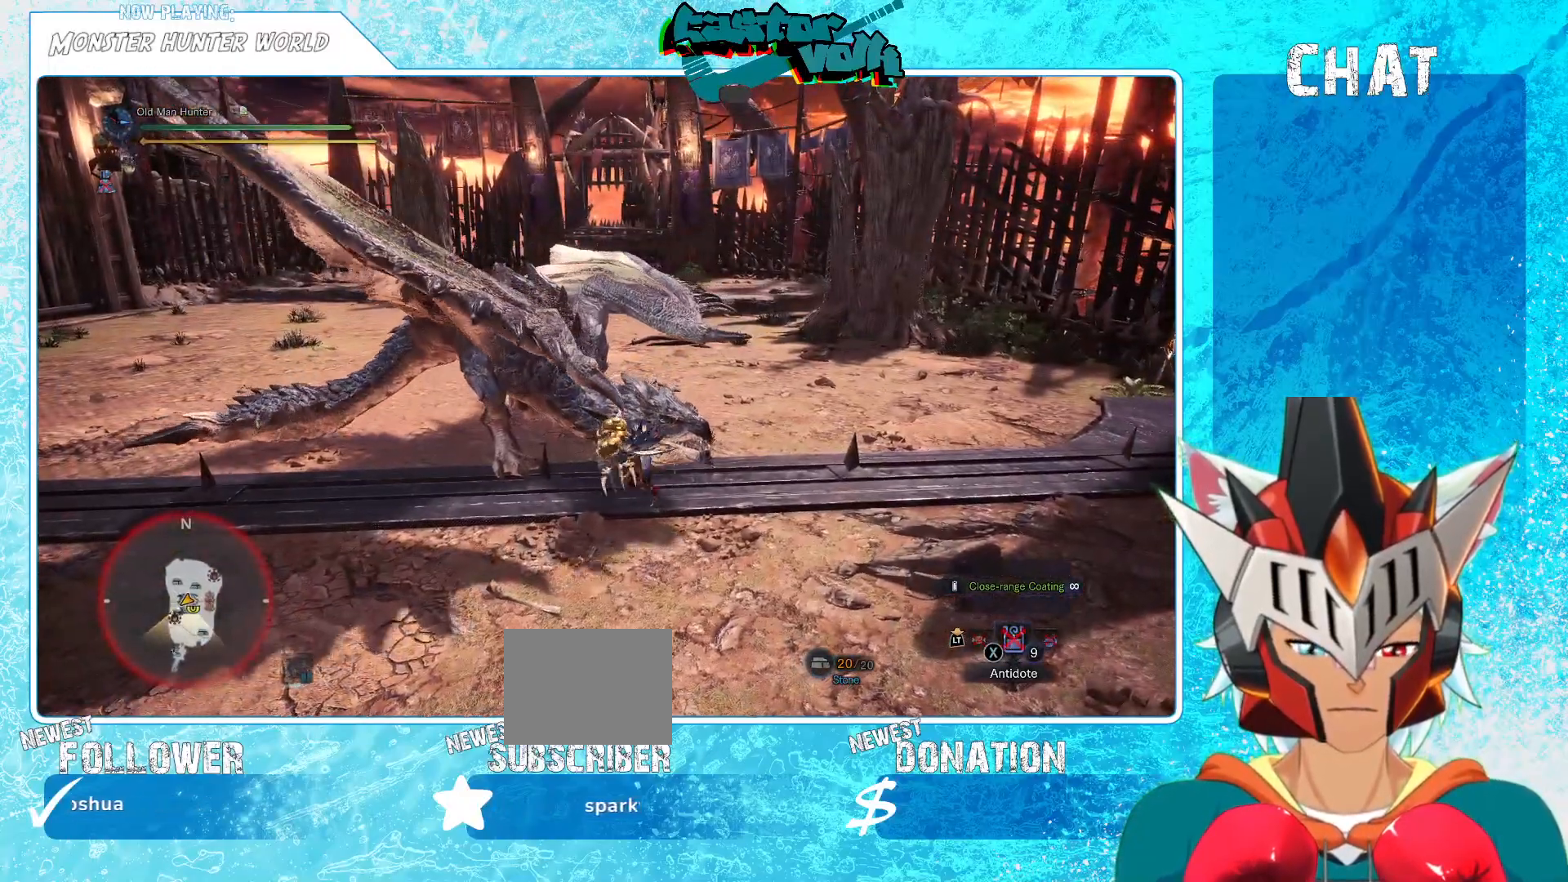
{"buttons": [], "left_stick": "right", "right_stick": "center", "events": [[17, "right_stick", "right"], [217, "right_stick", "center"], [483, "left_stick", "right"]]}
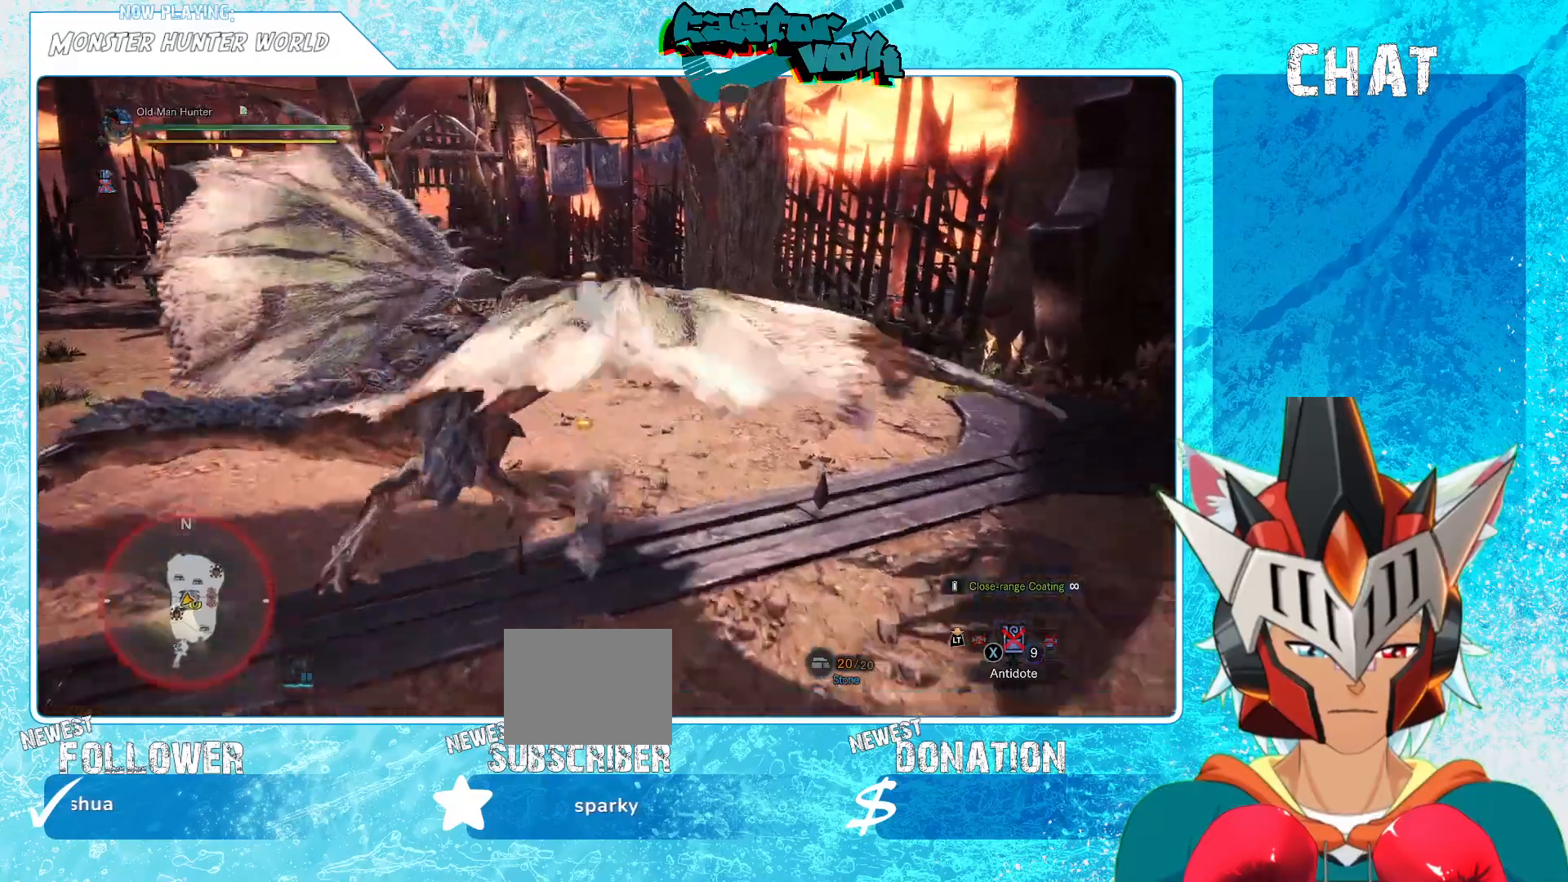
{"buttons": [], "left_stick": "down-right", "right_stick": "center", "events": [[67, "R1", "down"], [133, "R1", "up"], [283, "left_stick", "down-right"]]}
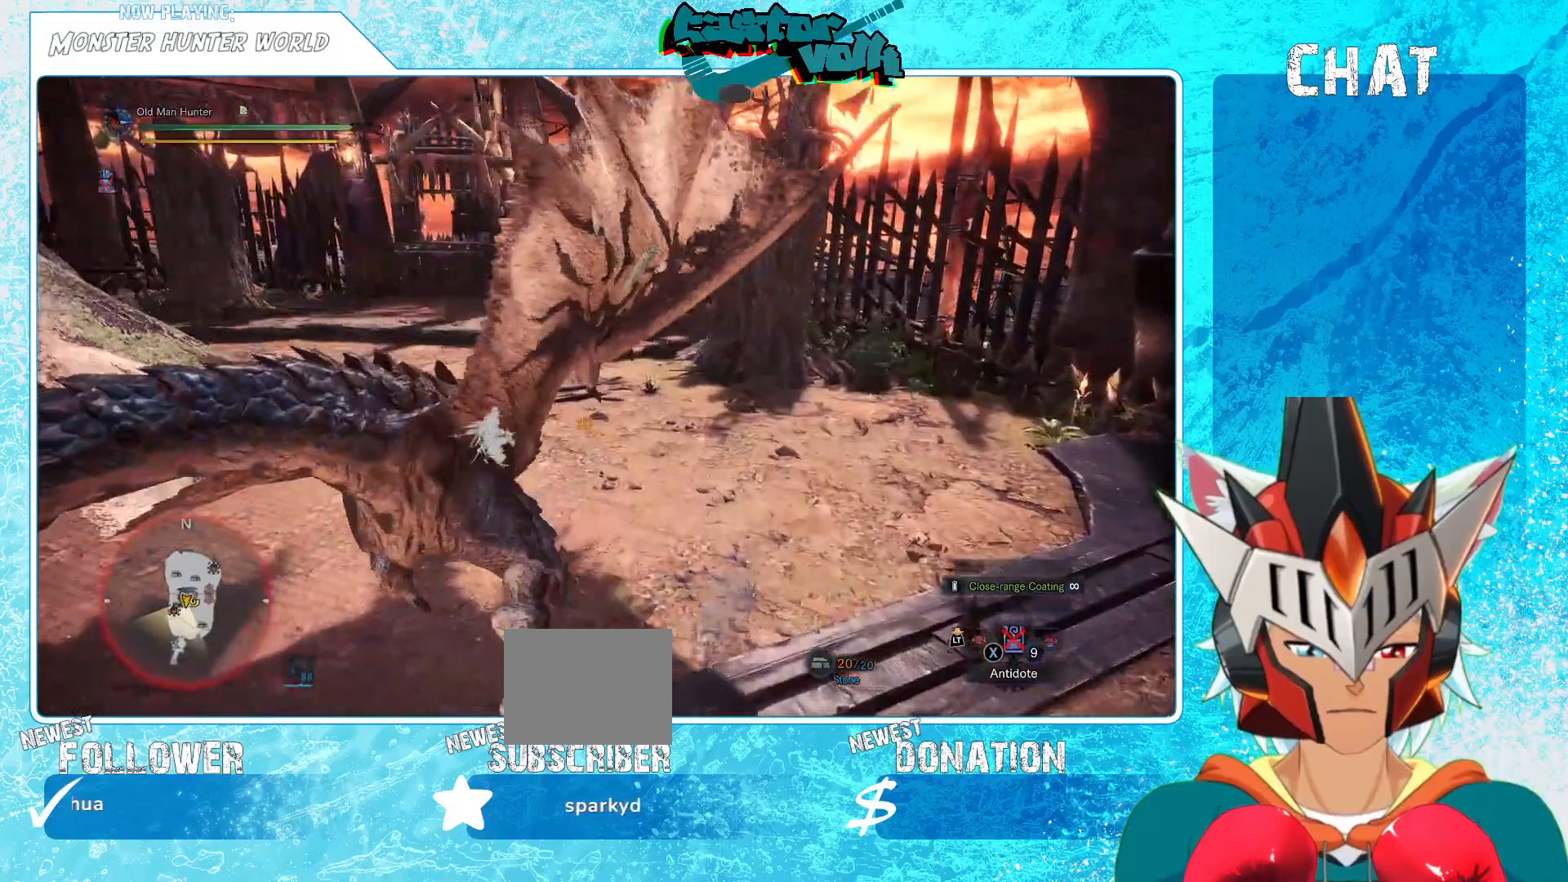
{"buttons": [], "left_stick": "down-right", "right_stick": "center", "events": [[217, "R1", "down"], [300, "R1", "up"], [383, "R1", "down"], [450, "R1", "up"]]}